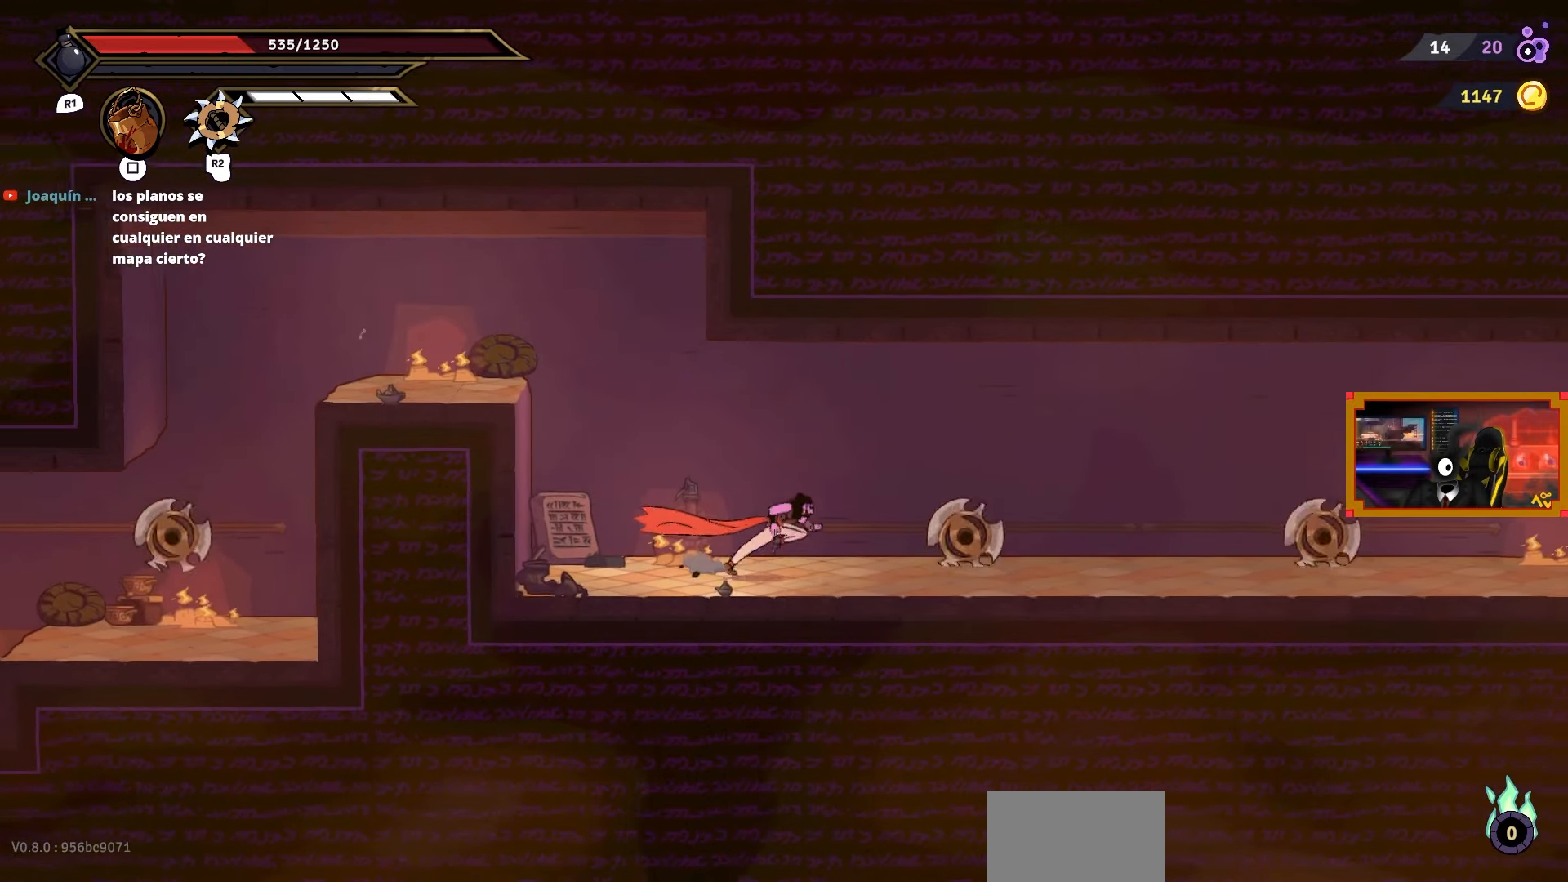
Gameplay with a controller (PlayStation layout); each line is a JSON object with the inputs held at the frame after it. "events" lists button and stick changes between this image and that frame as [ms after this image, input, new state], when the widget could be followed in between. Not read: left_stick.
{"buttons": ["CROSS", "L2", "DPAD_RIGHT"], "right_stick": "center", "events": [[183, "CROSS", "down"], [450, "L2", "down"]]}
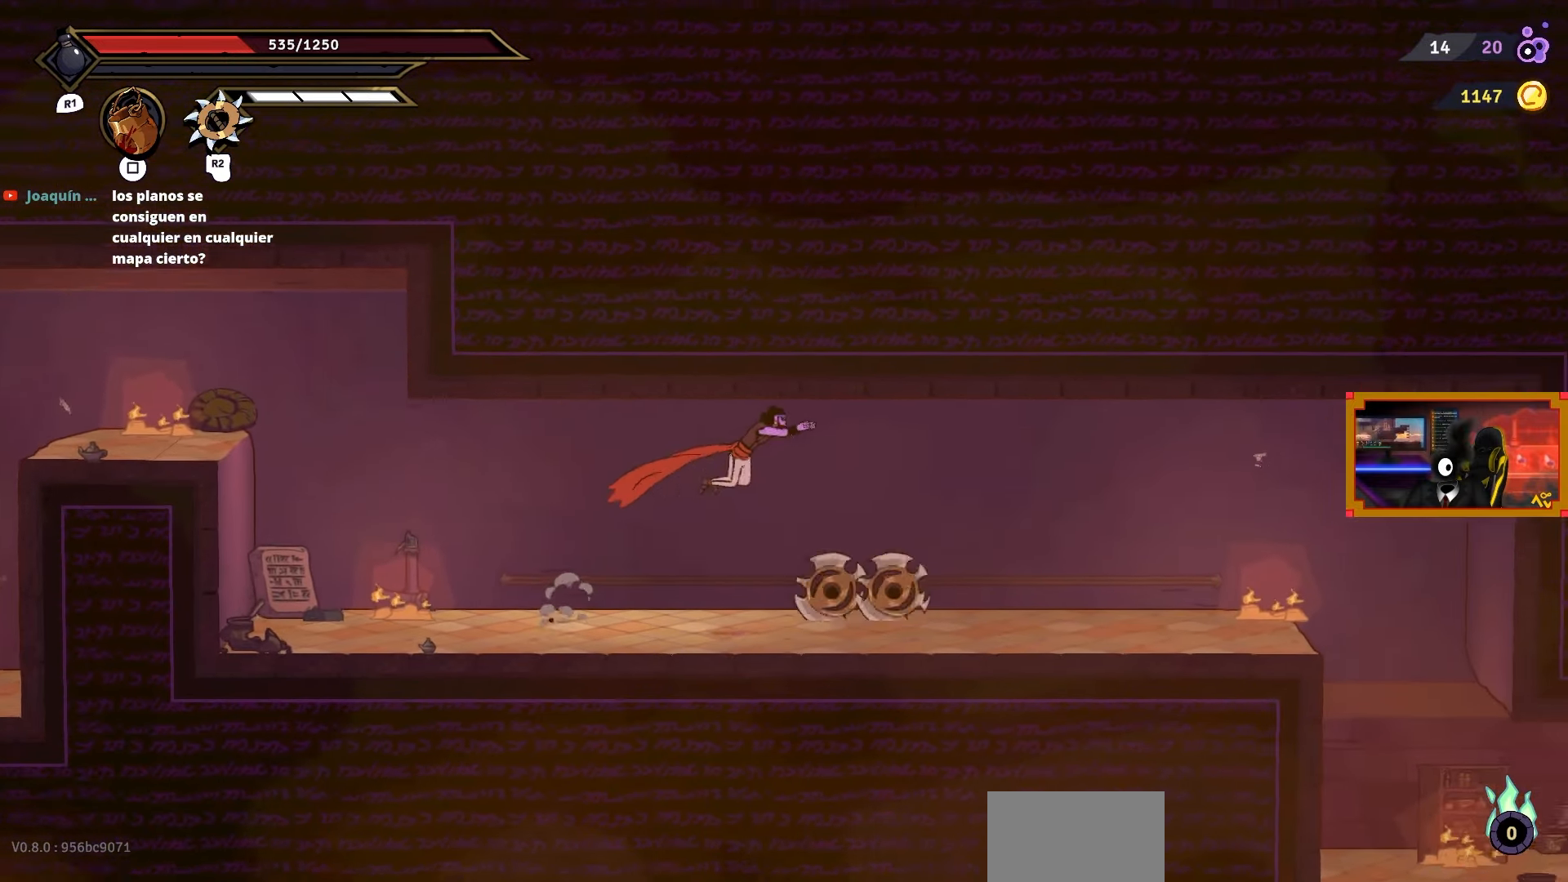
{"buttons": ["L2", "DPAD_RIGHT"], "right_stick": "center", "events": [[33, "CROSS", "up"]]}
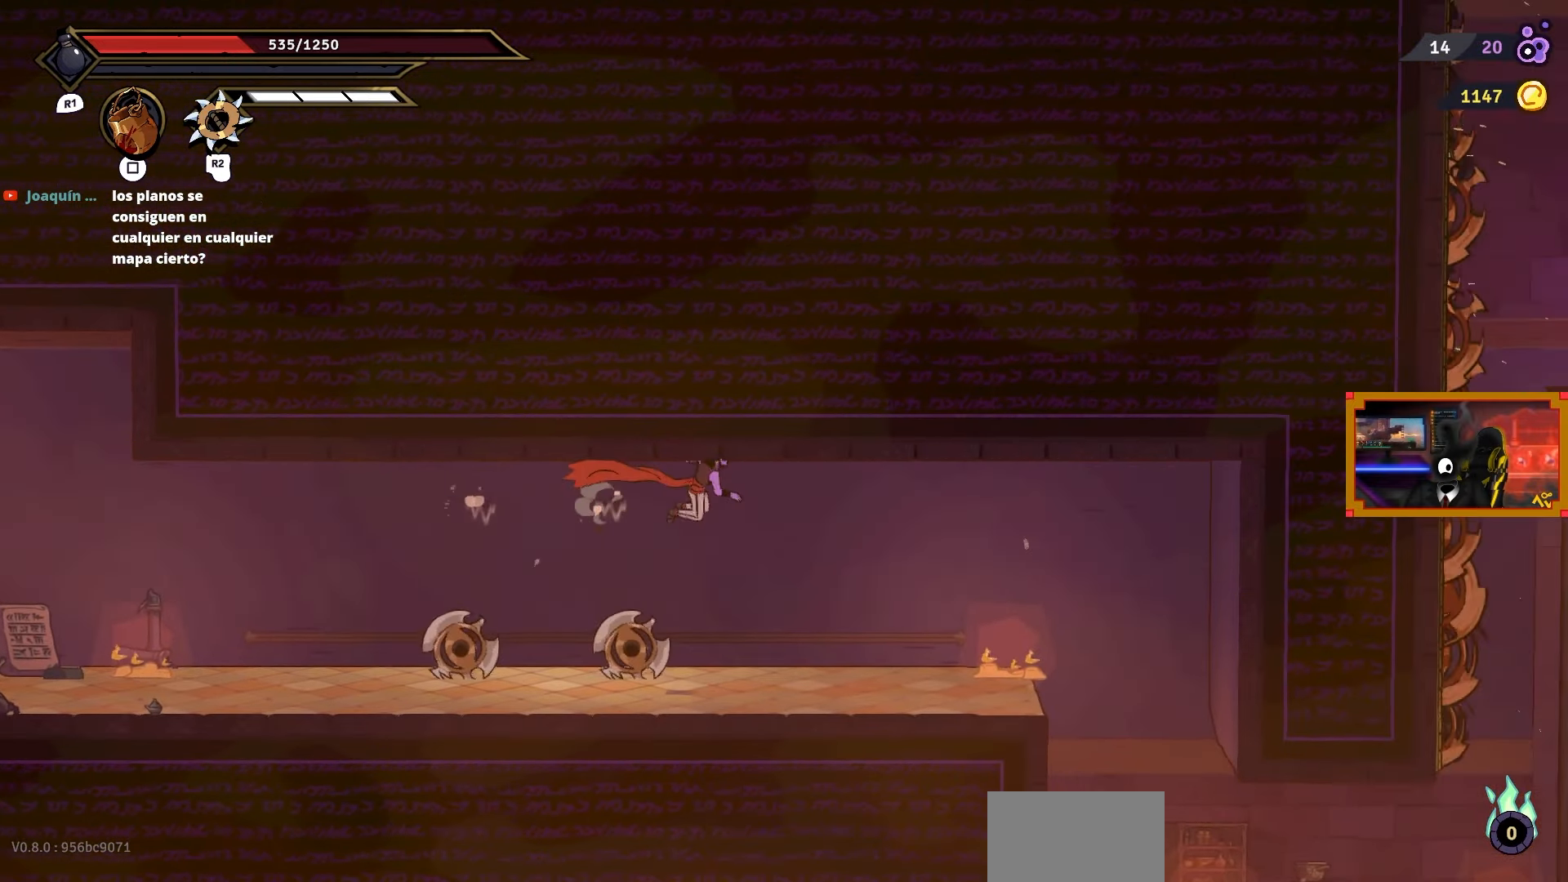
{"buttons": ["DPAD_RIGHT"], "right_stick": "center", "events": [[17, "CROSS", "down"], [33, "L2", "up"], [167, "CROSS", "up"]]}
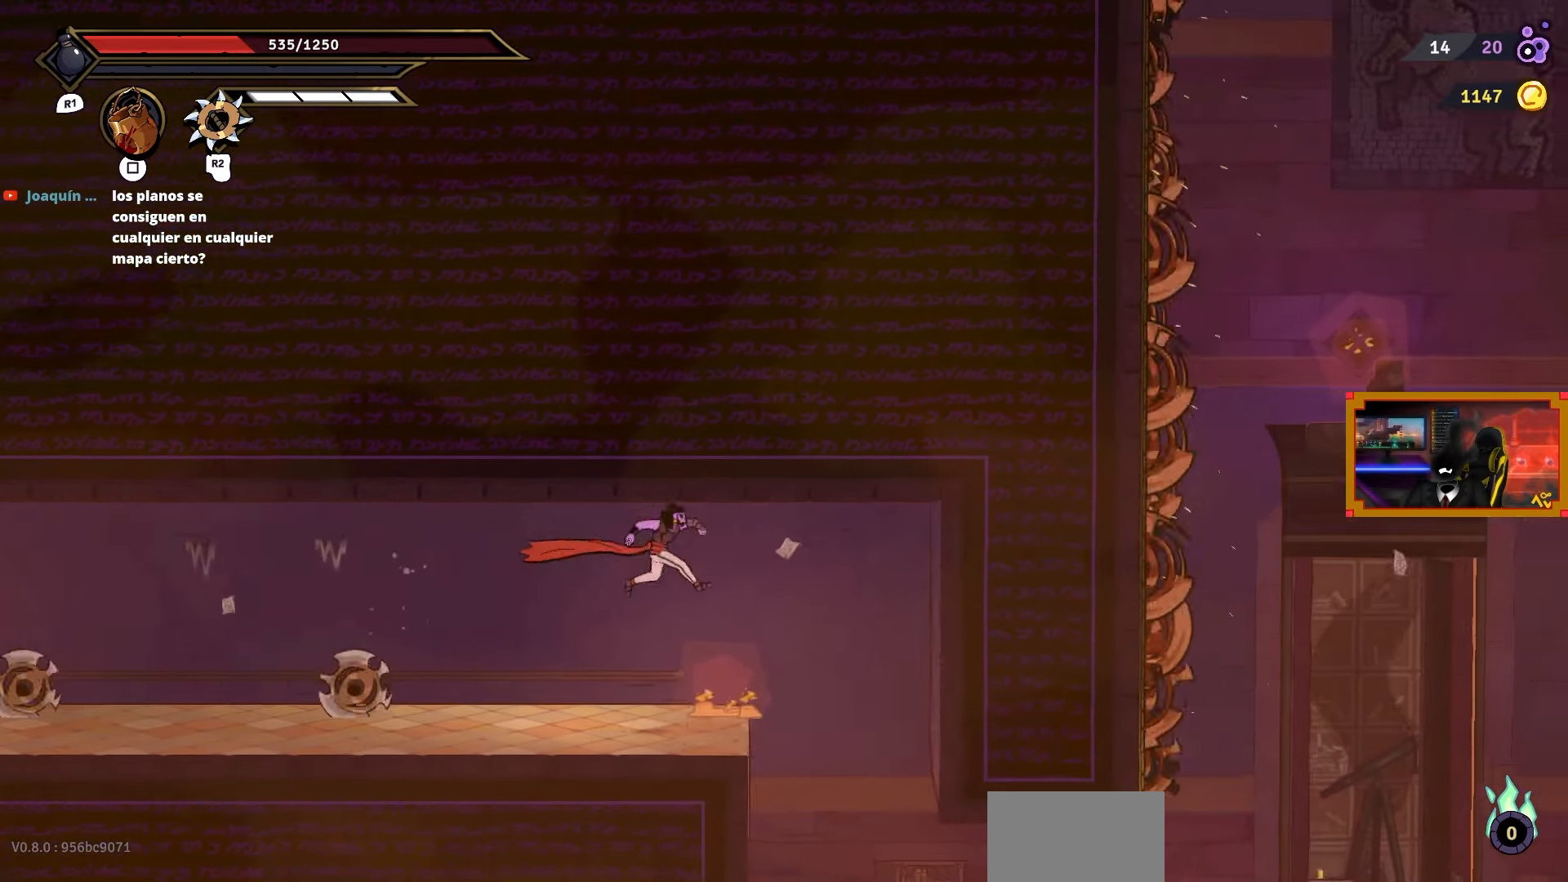
{"buttons": ["DPAD_RIGHT"], "right_stick": "center", "events": []}
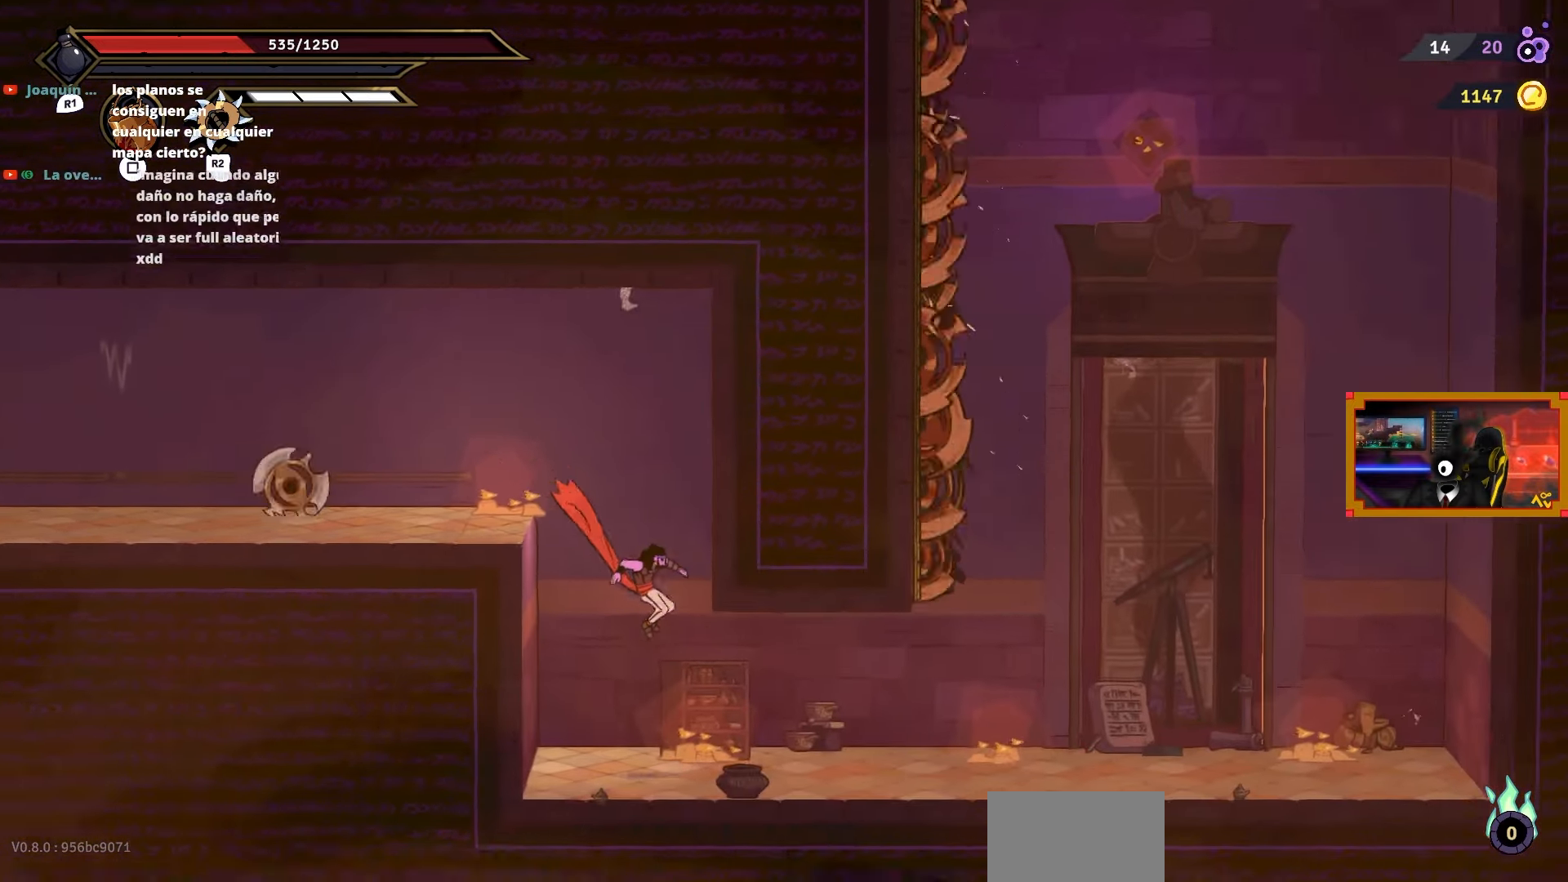
{"buttons": ["DPAD_RIGHT"], "right_stick": "center", "events": [[133, "CIRCLE", "down"], [267, "CIRCLE", "up"]]}
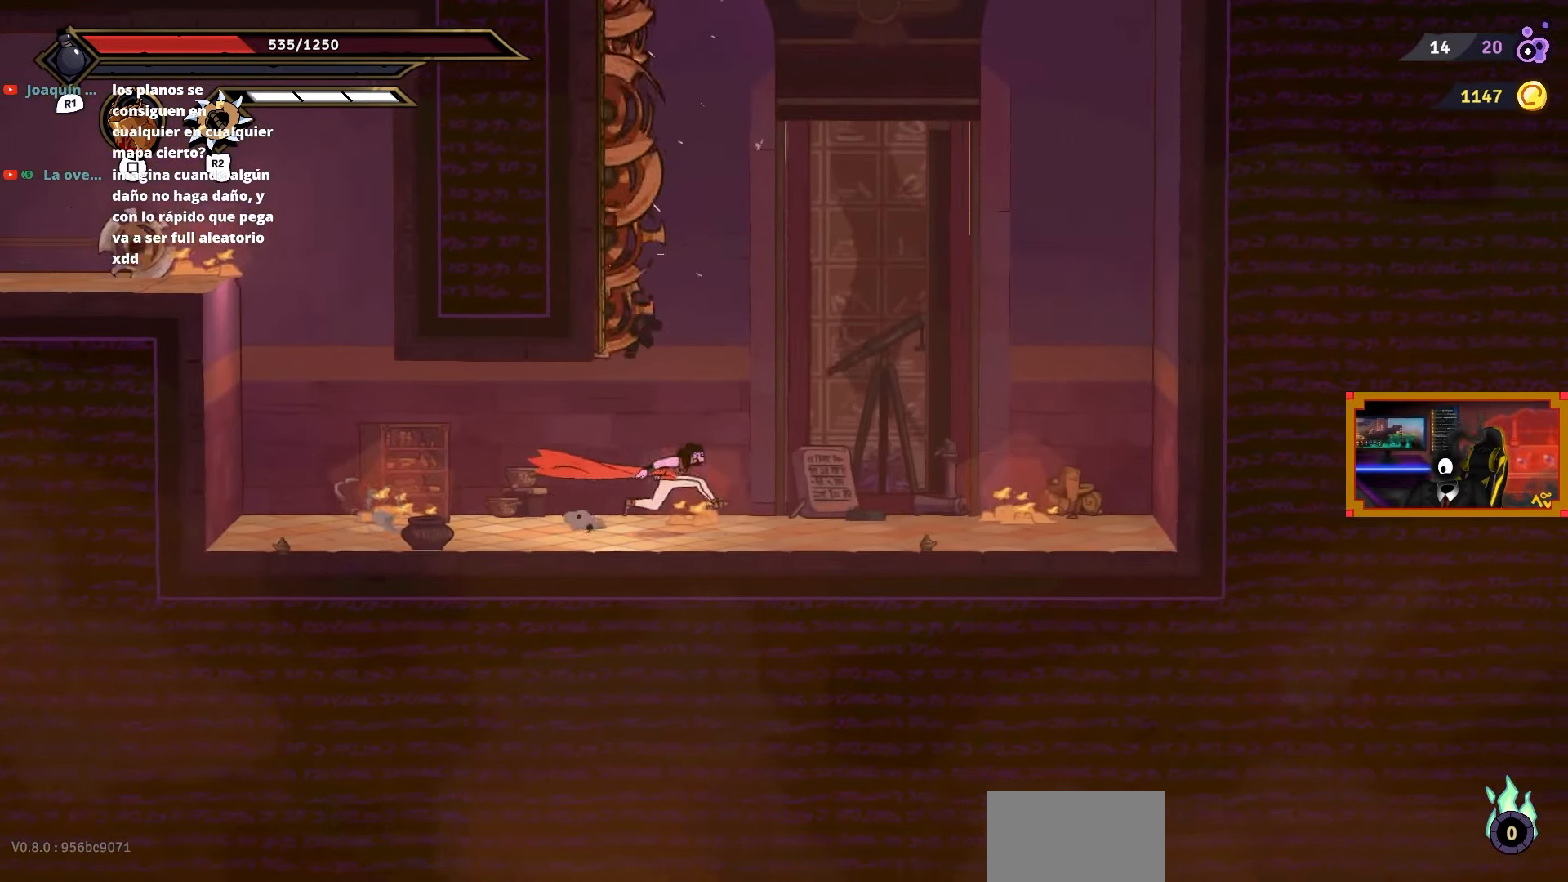
{"buttons": ["CROSS", "DPAD_RIGHT"], "right_stick": "center", "events": [[467, "CROSS", "down"]]}
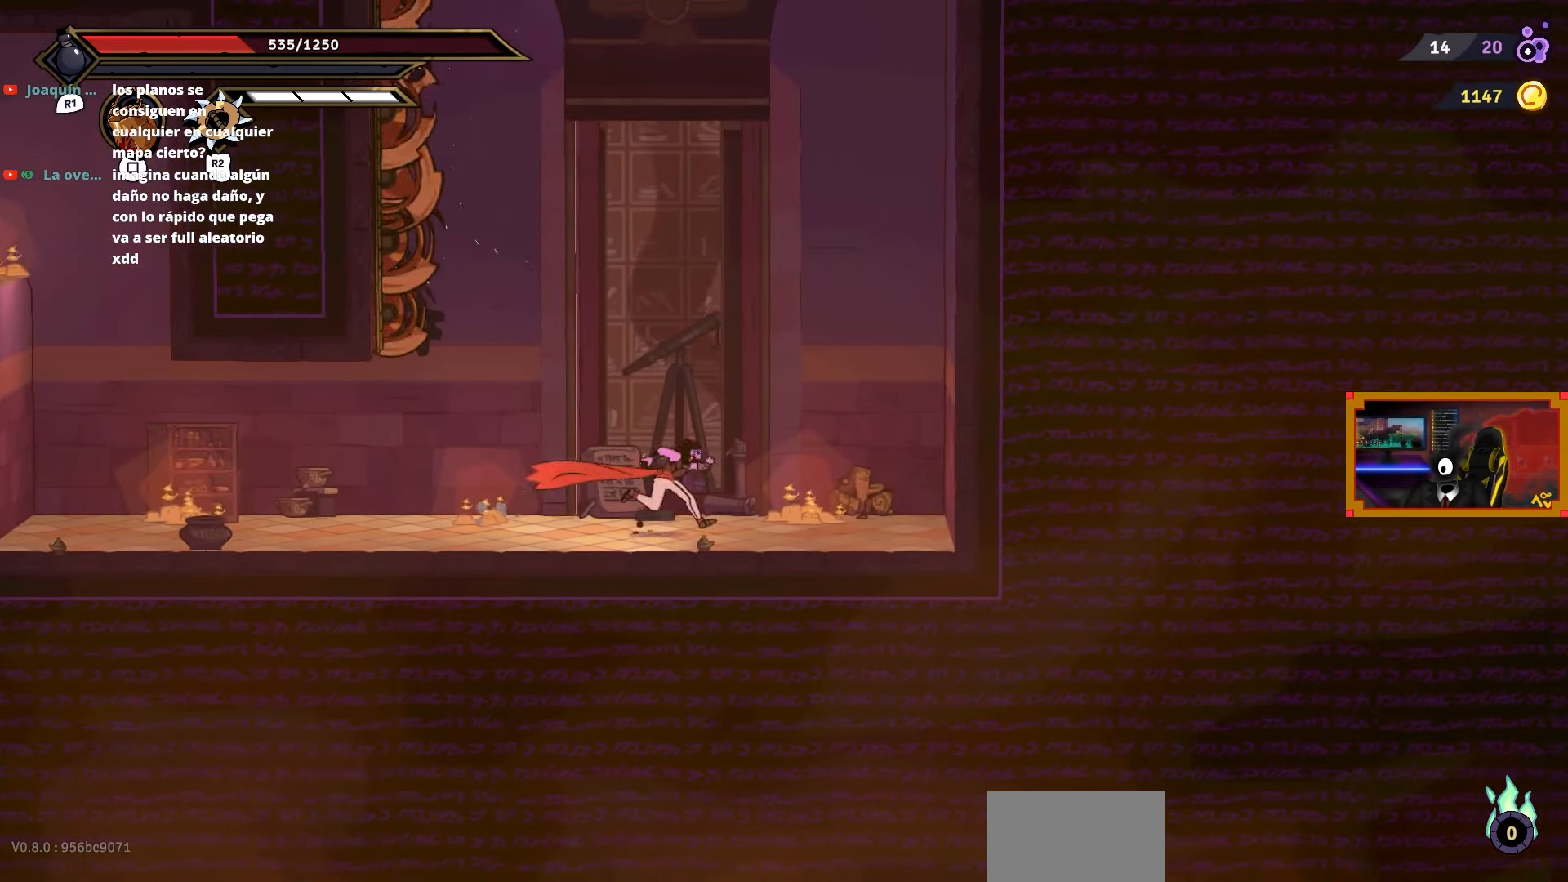
{"buttons": ["L2", "DPAD_UP", "DPAD_RIGHT"], "right_stick": "center", "events": [[167, "L2", "down"], [200, "DPAD_UP", "down"], [217, "DPAD_RIGHT", "up"], [233, "CROSS", "up"], [500, "DPAD_RIGHT", "down"]]}
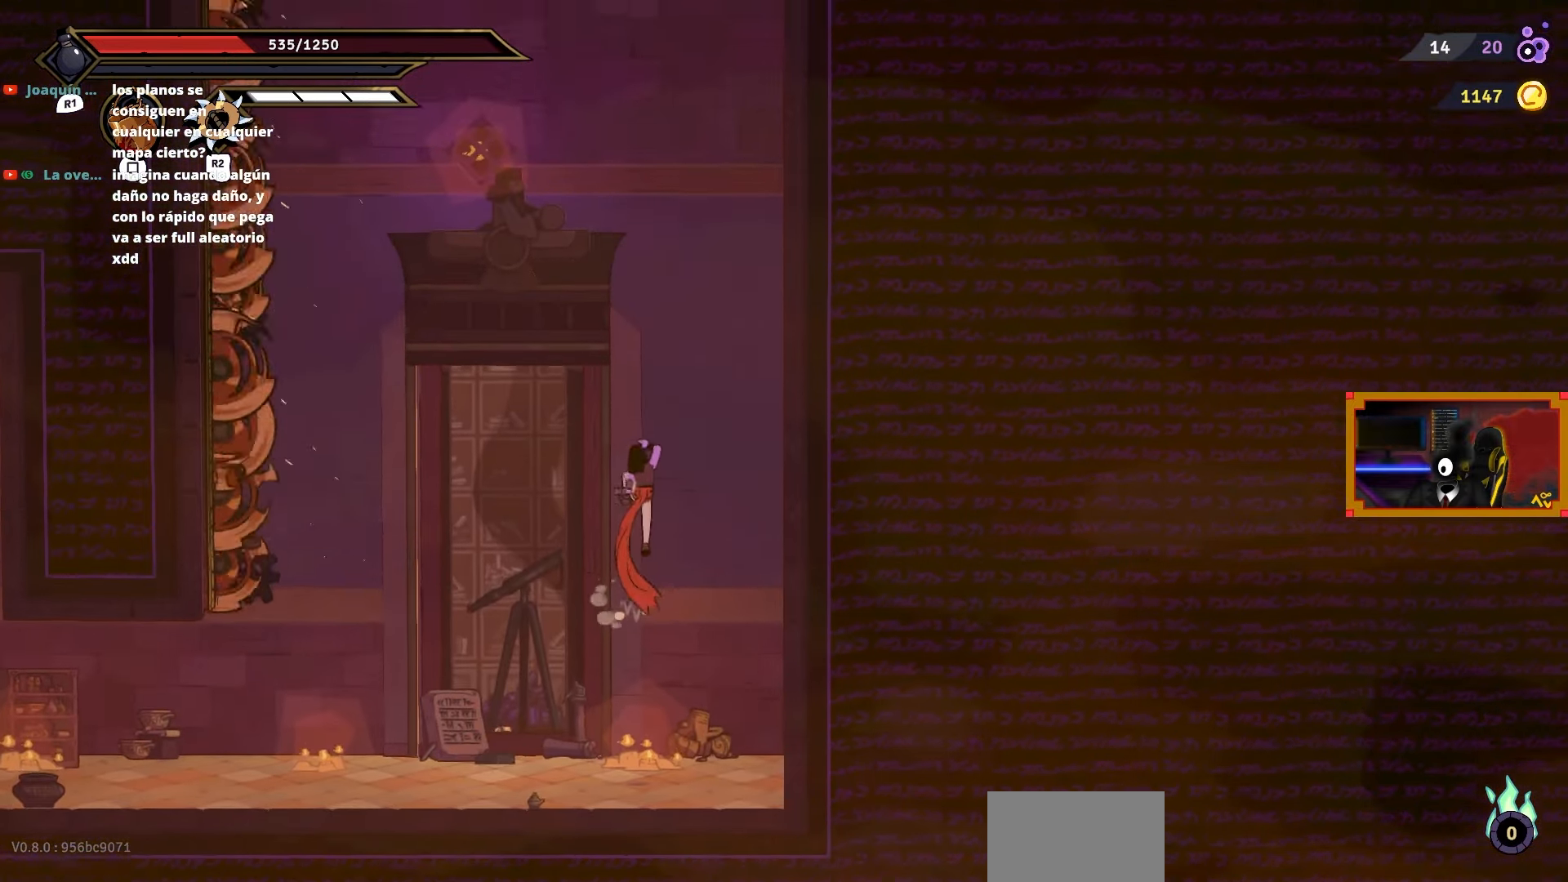
{"buttons": ["DPAD_UP"], "right_stick": "center", "events": [[33, "DPAD_UP", "up"], [33, "L2", "up"], [67, "CROSS", "down"], [400, "CROSS", "up"], [450, "DPAD_UP", "down"], [483, "DPAD_RIGHT", "up"]]}
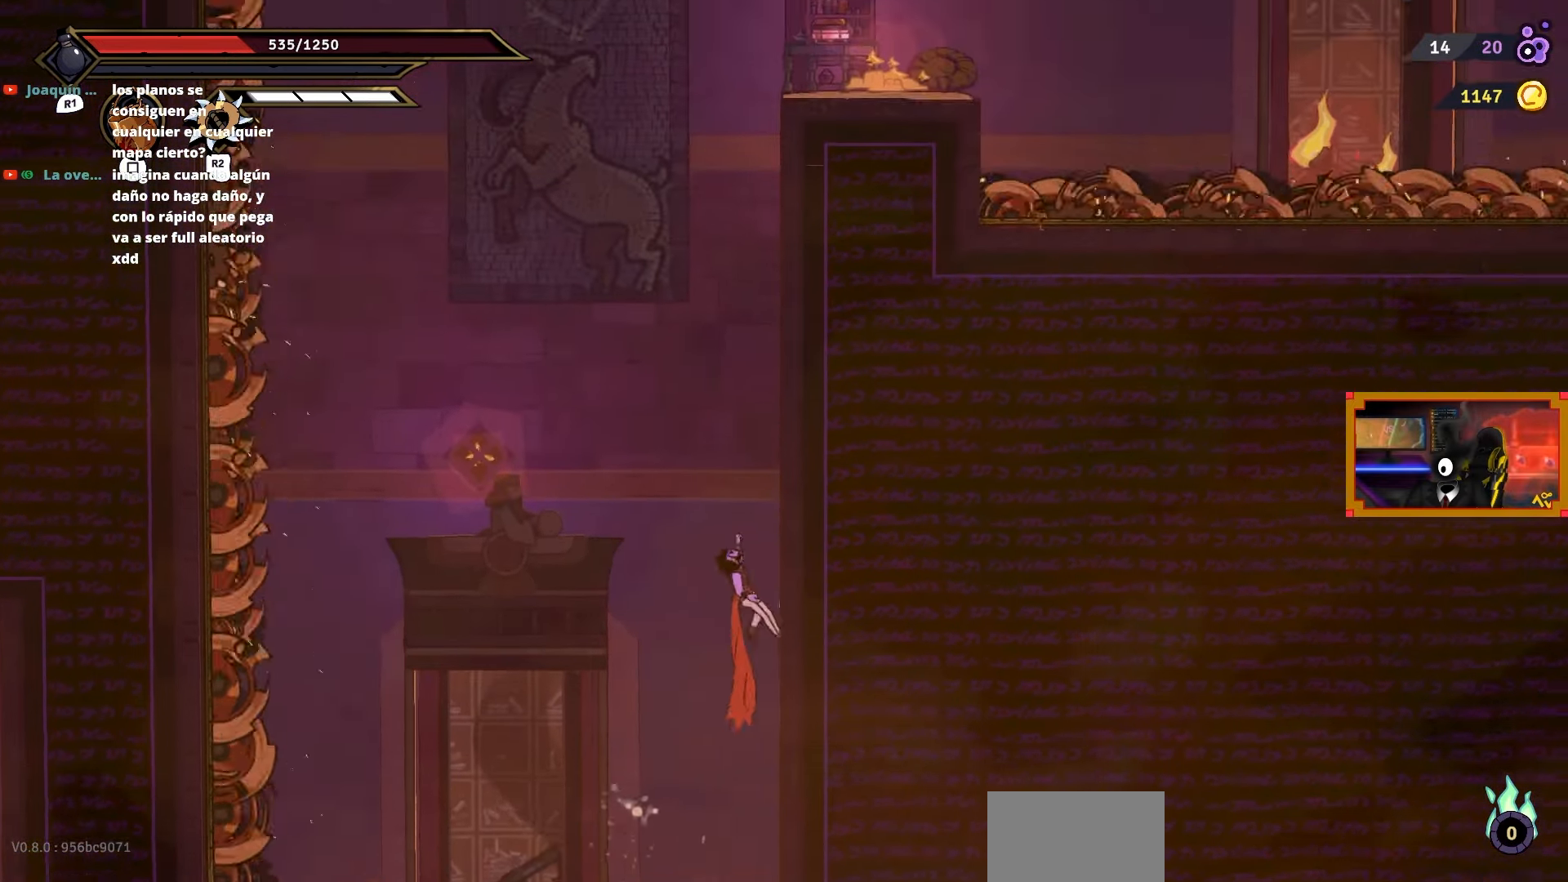
{"buttons": ["L2", "DPAD_UP"], "right_stick": "center", "events": [[67, "DPAD_LEFT", "down"], [117, "DPAD_UP", "up"], [200, "DPAD_UP", "down"], [217, "DPAD_LEFT", "up"], [283, "CROSS", "down"], [400, "L2", "down"], [467, "CROSS", "up"]]}
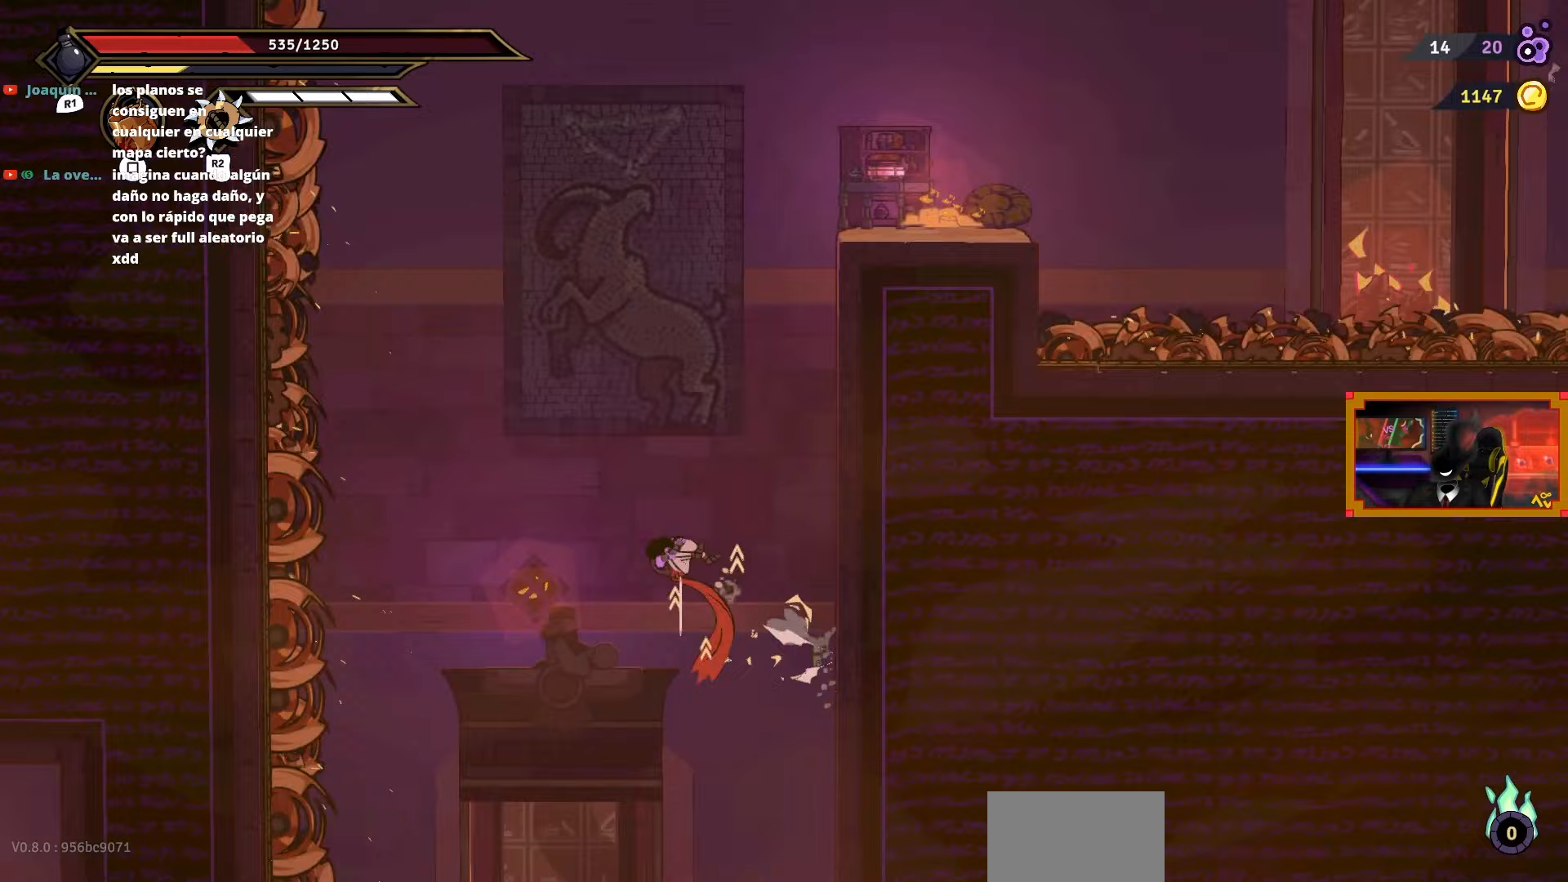
{"buttons": ["CROSS", "DPAD_RIGHT"], "right_stick": "center", "events": [[283, "DPAD_RIGHT", "down"], [383, "DPAD_UP", "up"], [400, "CROSS", "down"], [467, "L2", "up"]]}
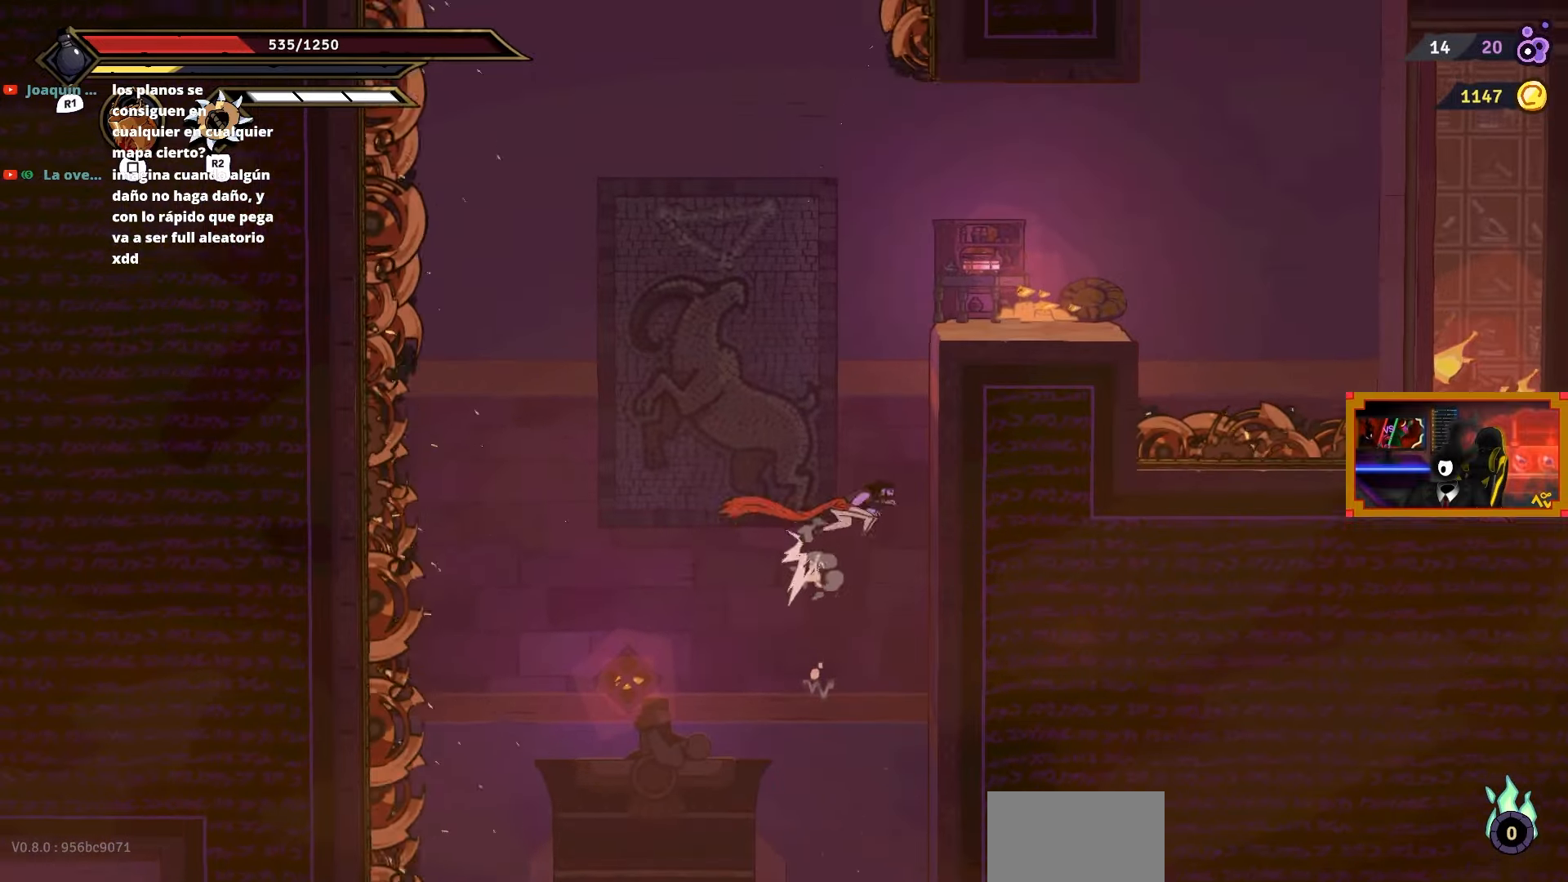
{"buttons": ["DPAD_RIGHT"], "right_stick": "center", "events": [[233, "CROSS", "up"], [300, "DPAD_RIGHT", "up"], [400, "DPAD_RIGHT", "down"]]}
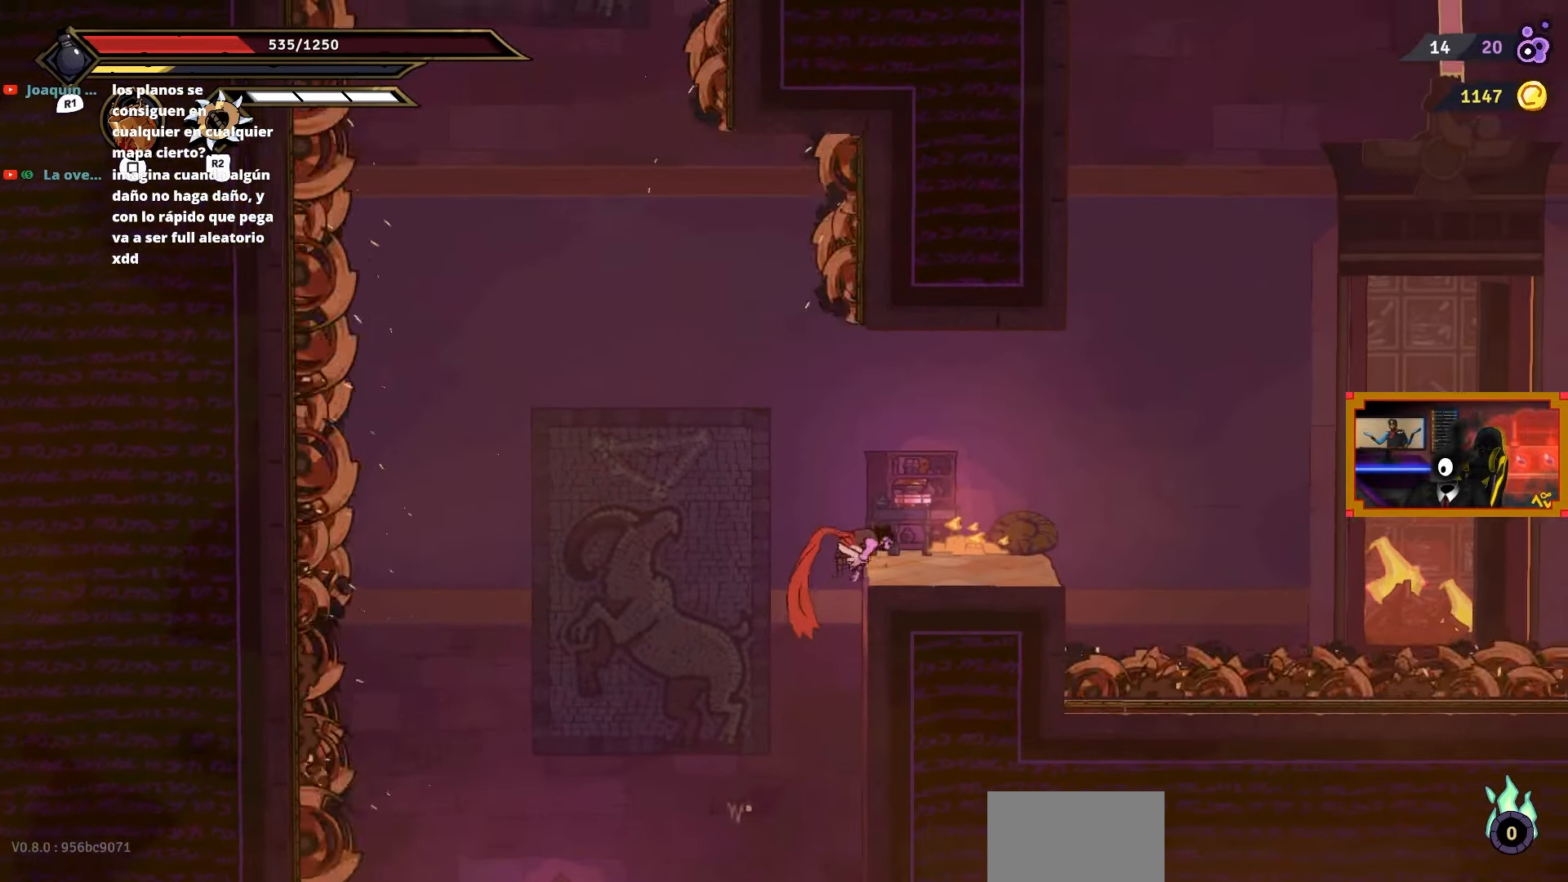
{"buttons": ["CROSS", "DPAD_RIGHT"], "right_stick": "center", "events": [[217, "CROSS", "down"]]}
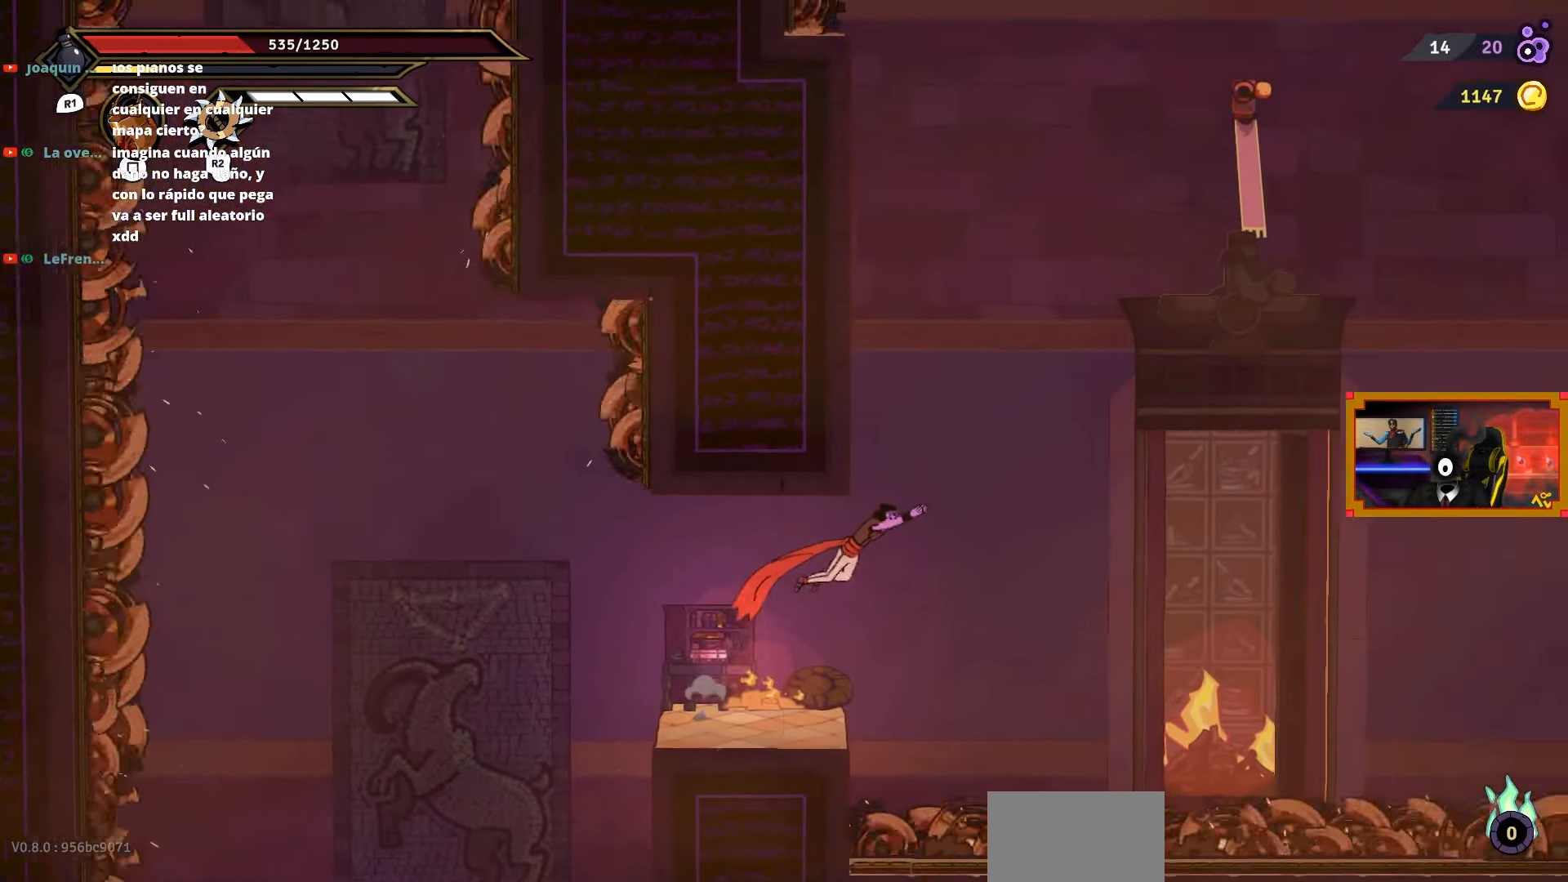
{"buttons": ["CROSS", "DPAD_LEFT"], "right_stick": "center", "events": [[17, "CROSS", "up"], [67, "DPAD_UP", "down"], [67, "L2", "down"], [83, "DPAD_RIGHT", "up"], [417, "DPAD_LEFT", "down"], [433, "CROSS", "down"], [433, "DPAD_UP", "up"], [467, "L2", "up"]]}
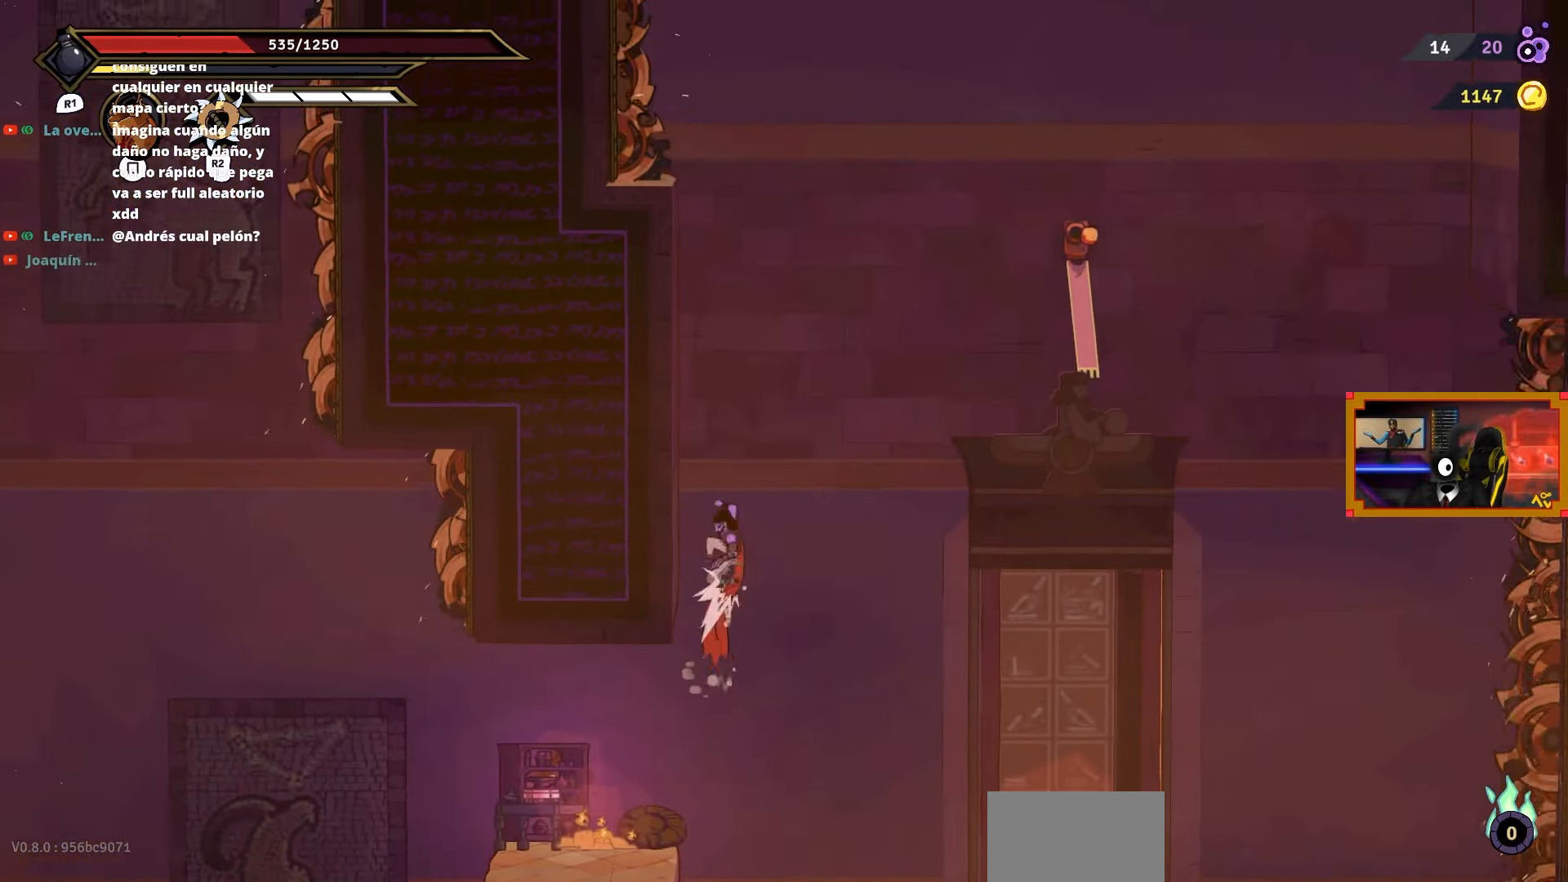
{"buttons": ["L2", "DPAD_UP", "DPAD_RIGHT"], "right_stick": "center", "events": [[150, "CROSS", "up"], [183, "DPAD_LEFT", "up"], [233, "DPAD_RIGHT", "down"], [250, "CROSS", "down"], [417, "CROSS", "up"], [417, "DPAD_UP", "down"], [417, "L2", "down"]]}
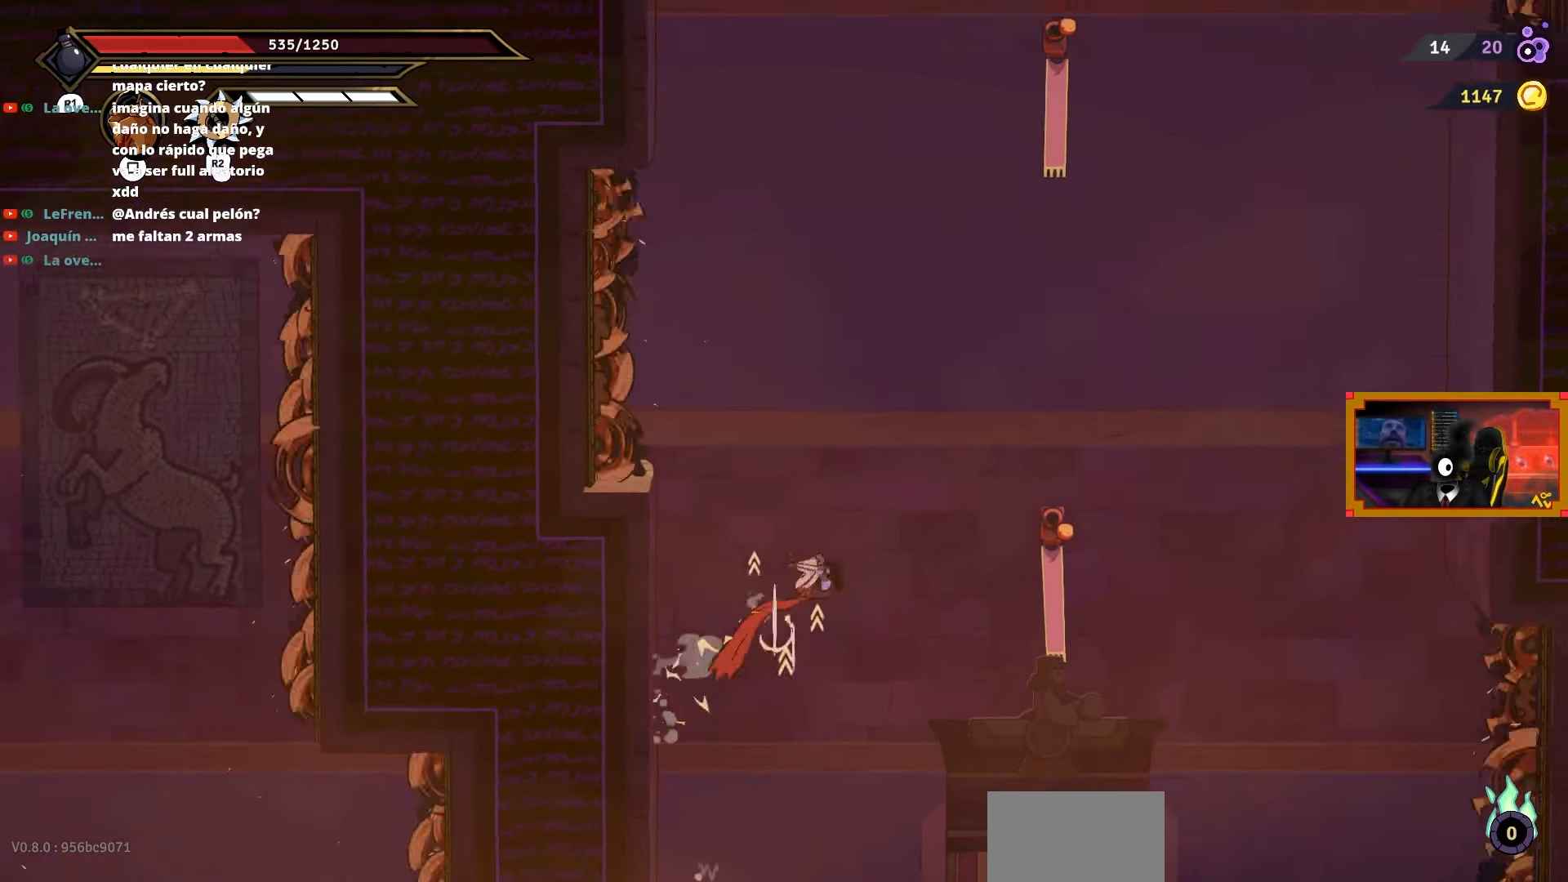
{"buttons": ["DPAD_RIGHT"], "right_stick": "center", "events": [[183, "CROSS", "down"], [200, "DPAD_UP", "up"], [217, "L2", "up"], [267, "CROSS", "up"]]}
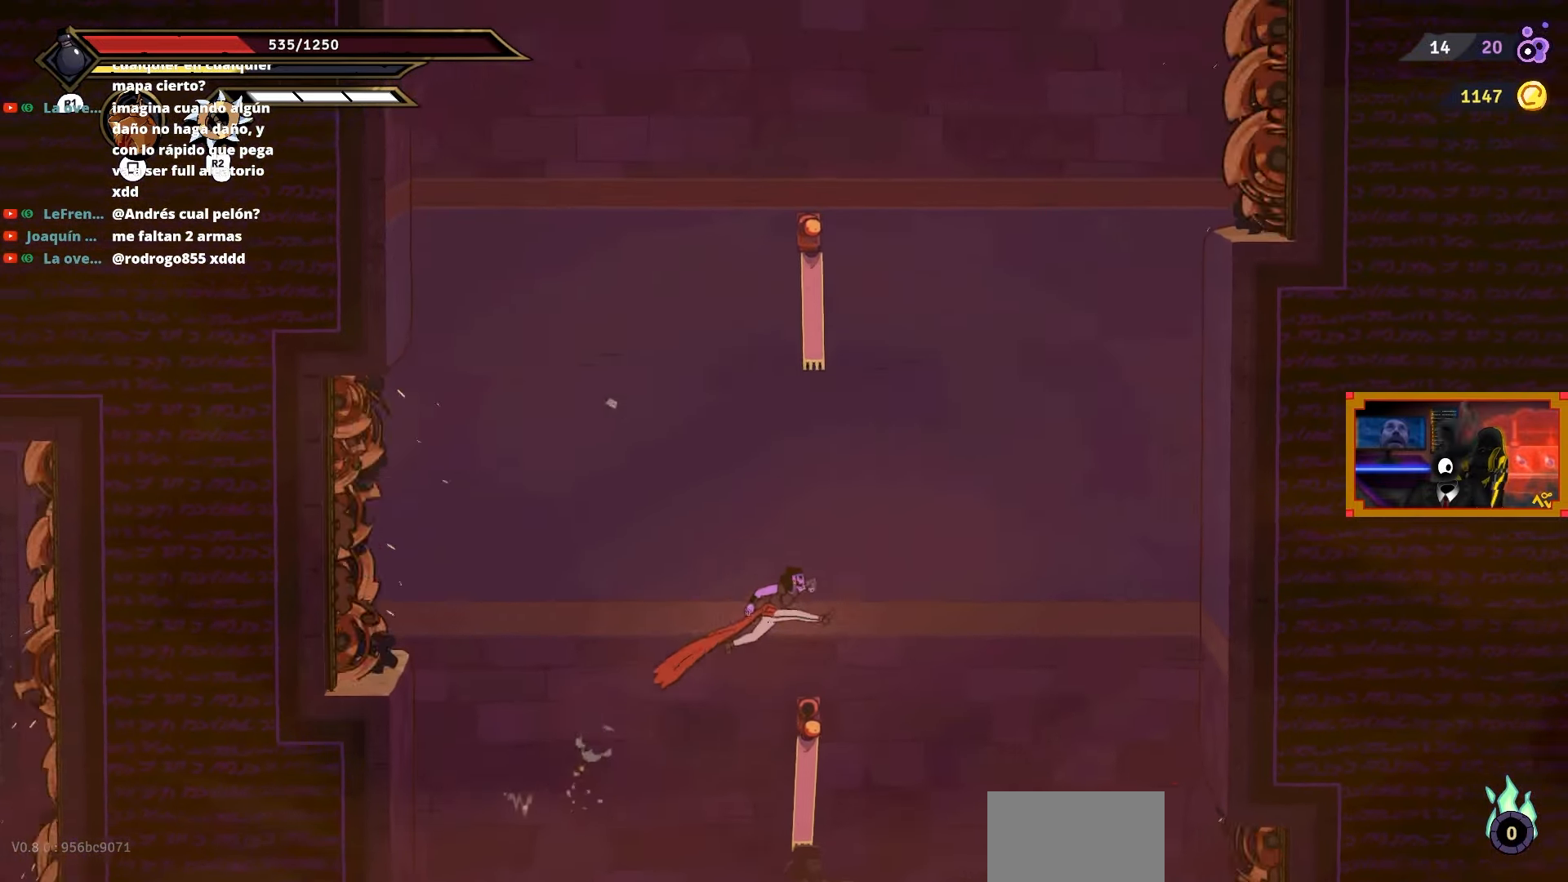
{"buttons": ["CROSS", "DPAD_LEFT"], "right_stick": "center", "events": [[33, "DPAD_RIGHT", "up"], [167, "DPAD_LEFT", "down"], [267, "CROSS", "down"]]}
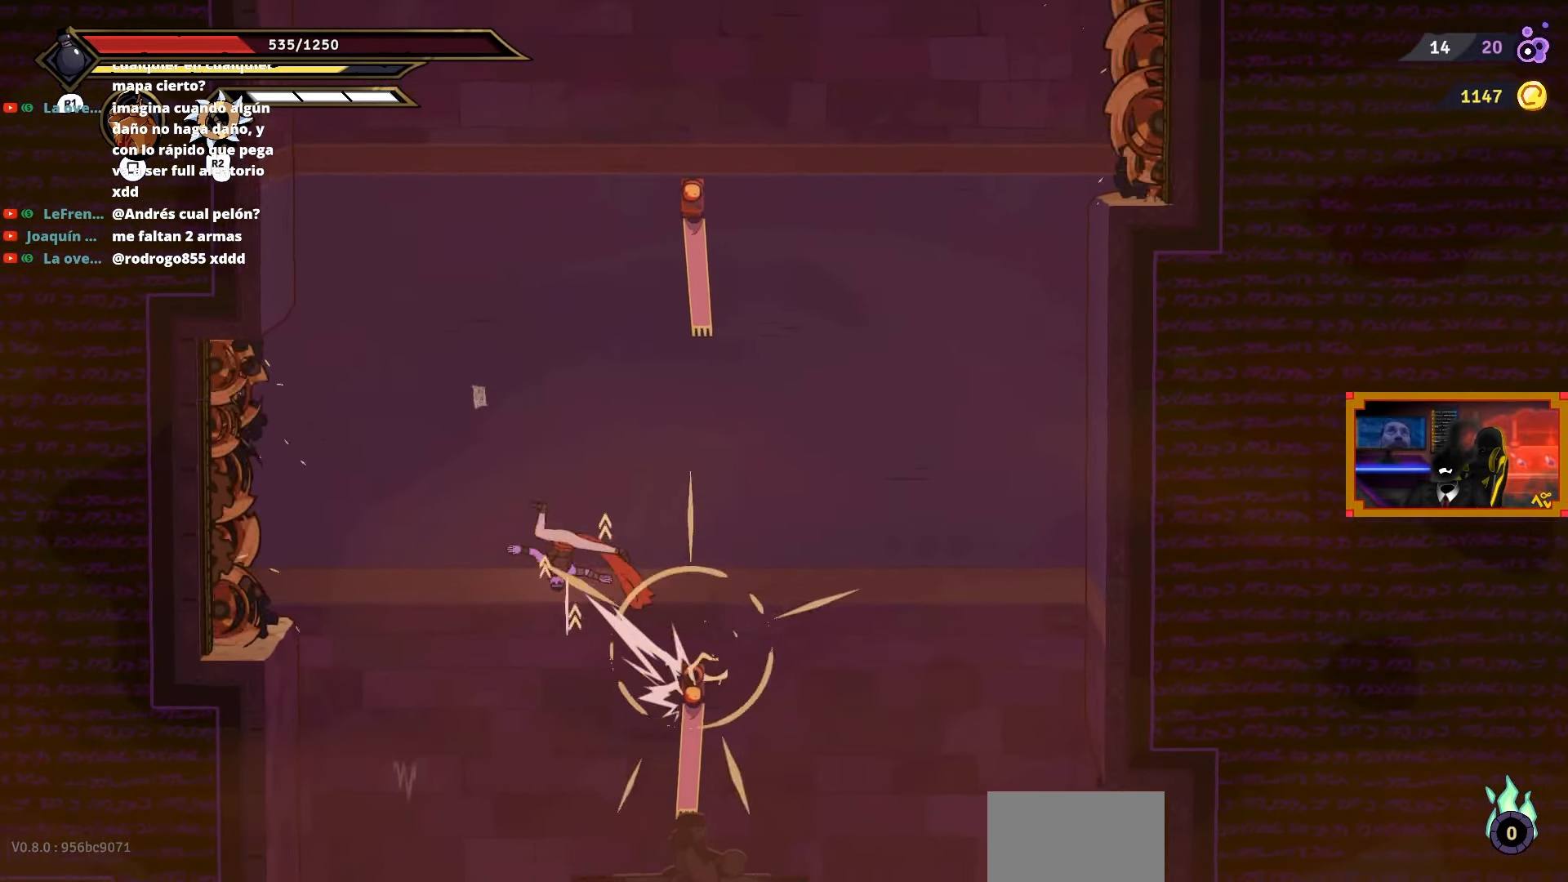
{"buttons": ["L2", "DPAD_UP"], "right_stick": "center", "events": [[67, "CROSS", "up"], [83, "L2", "down"], [100, "DPAD_UP", "down"], [467, "DPAD_LEFT", "up"]]}
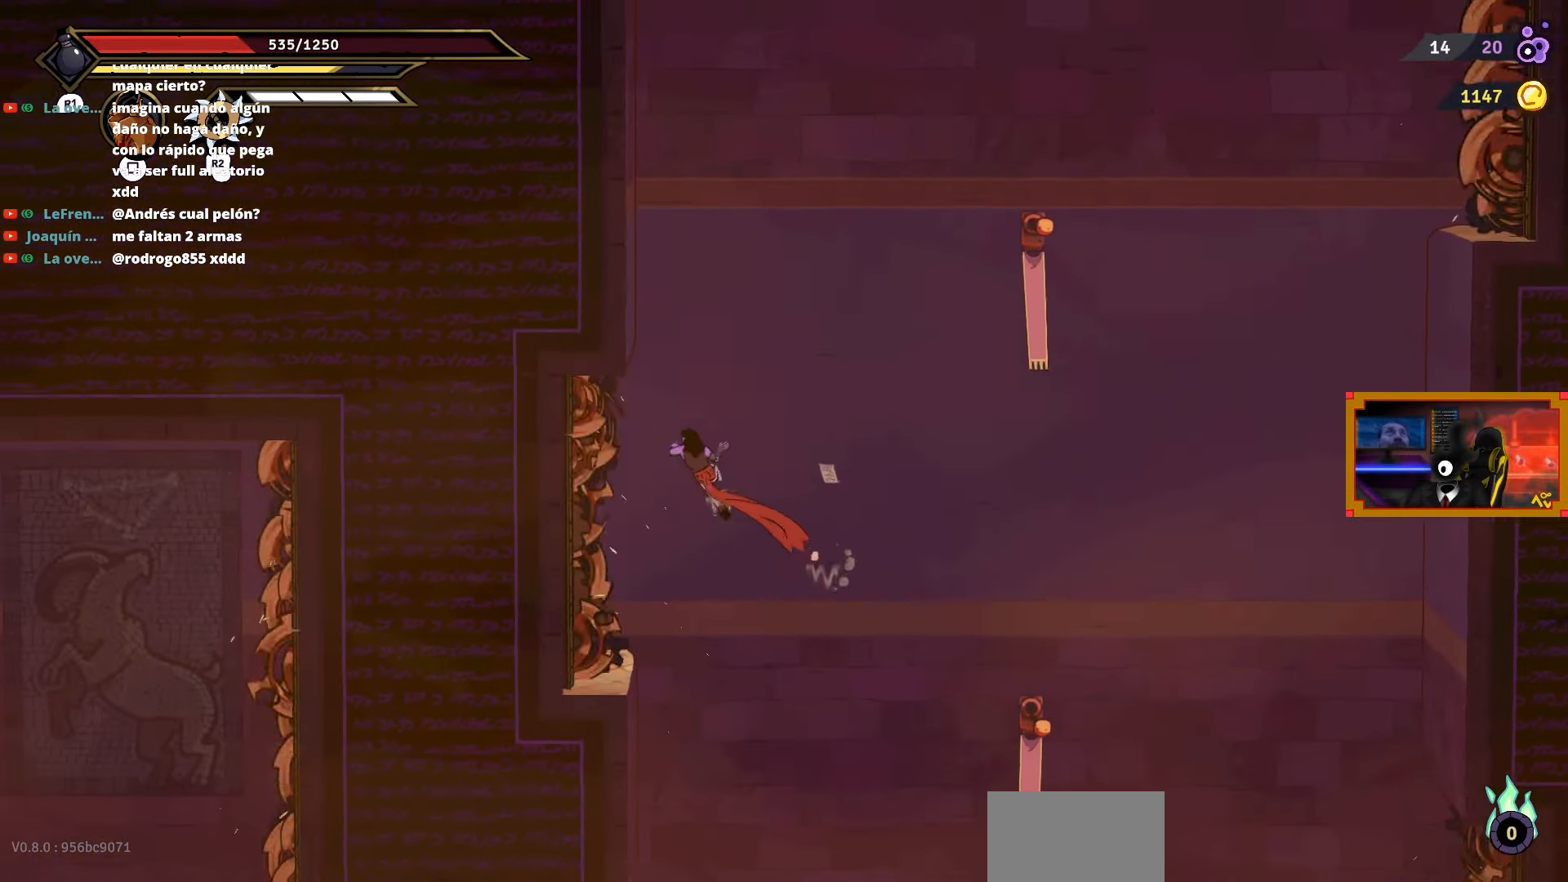
{"buttons": ["CROSS", "DPAD_UP"], "right_stick": "center", "events": [[133, "L2", "up"], [217, "CROSS", "down"]]}
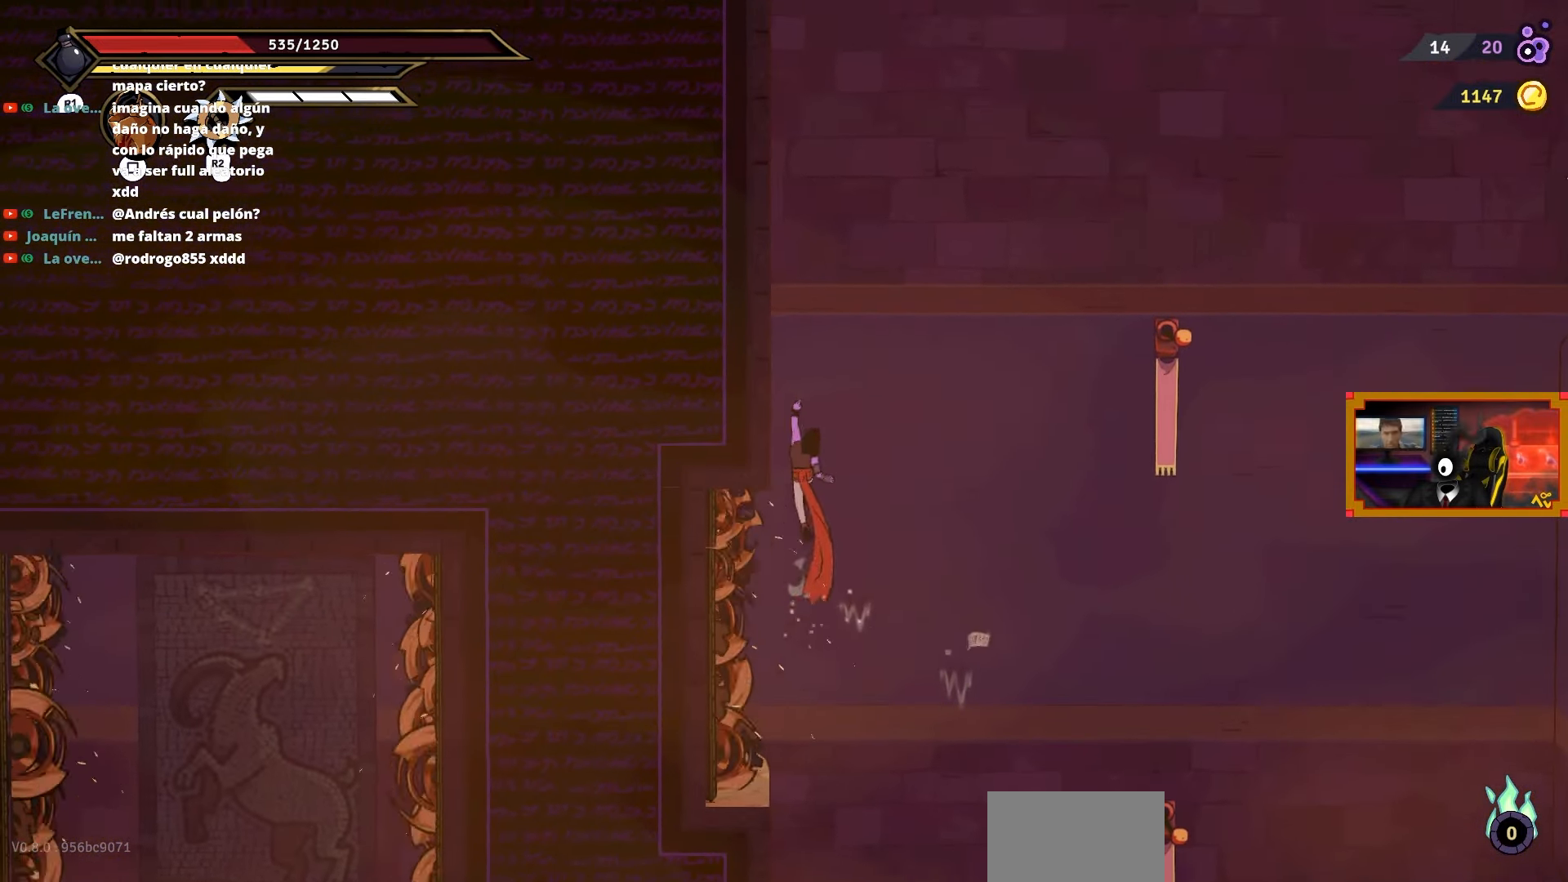
{"buttons": [], "right_stick": "center", "events": [[67, "CROSS", "up"], [133, "DPAD_LEFT", "down"], [217, "L2", "down"], [233, "DPAD_LEFT", "up"], [267, "DPAD_RIGHT", "down"], [283, "L2", "up"], [467, "DPAD_RIGHT", "up"], [467, "DPAD_UP", "up"]]}
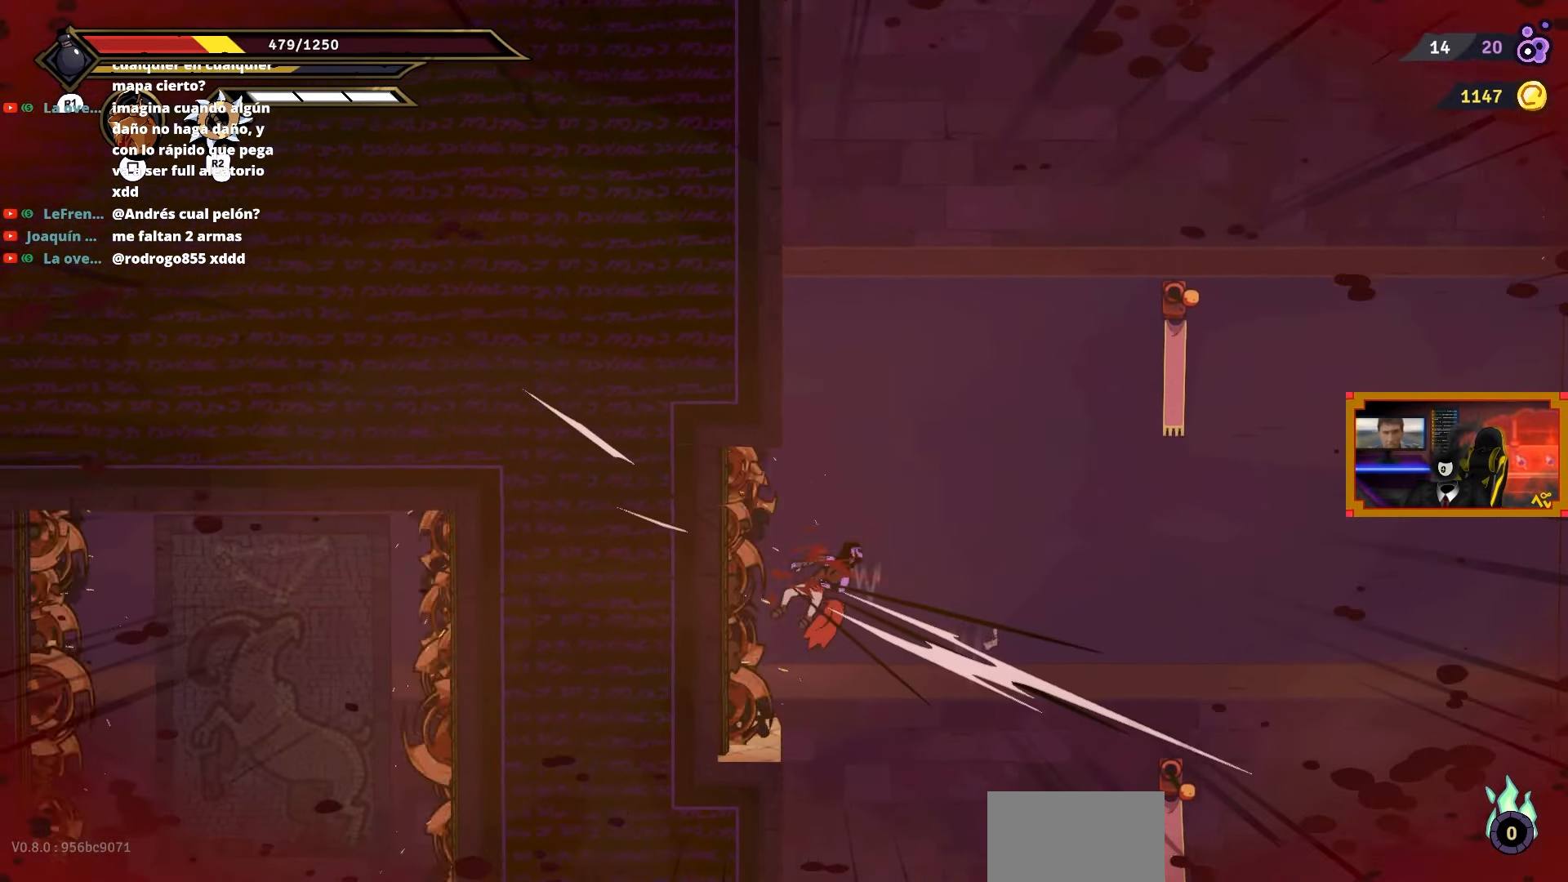
{"buttons": ["CIRCLE", "DPAD_RIGHT"], "right_stick": "center", "events": [[233, "DPAD_RIGHT", "down"], [350, "CIRCLE", "down"]]}
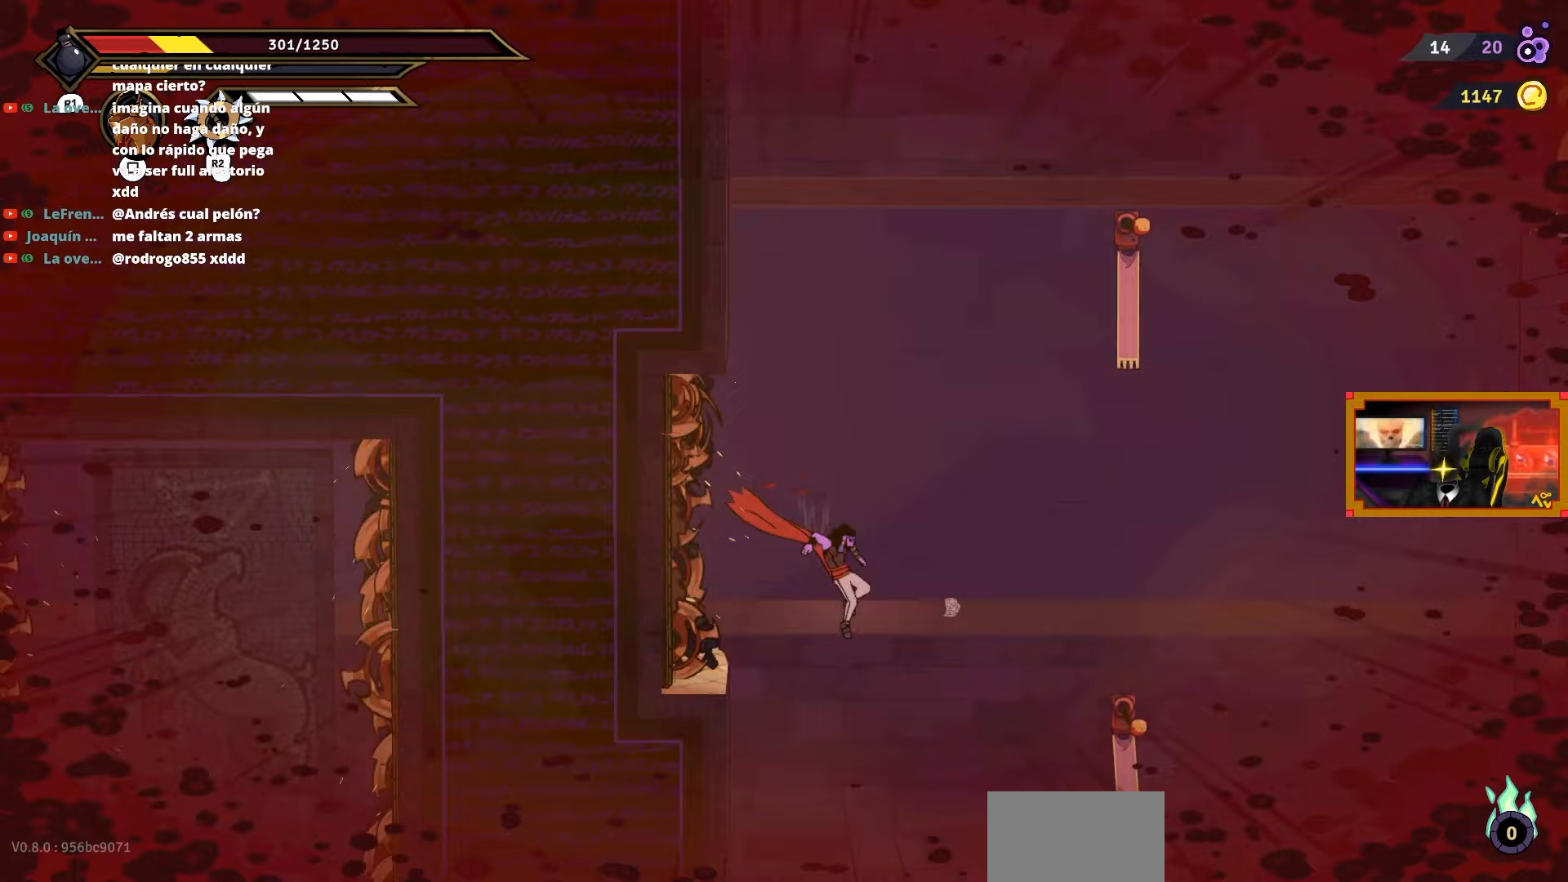
{"buttons": ["L2", "DPAD_UP", "DPAD_LEFT"], "right_stick": "center", "events": [[17, "CIRCLE", "up"], [83, "CIRCLE", "down"], [200, "CIRCLE", "up"], [250, "DPAD_UP", "down"], [300, "DPAD_RIGHT", "up"], [300, "L2", "down"], [333, "DPAD_LEFT", "down"], [350, "DPAD_UP", "up"], [383, "DPAD_UP", "down"]]}
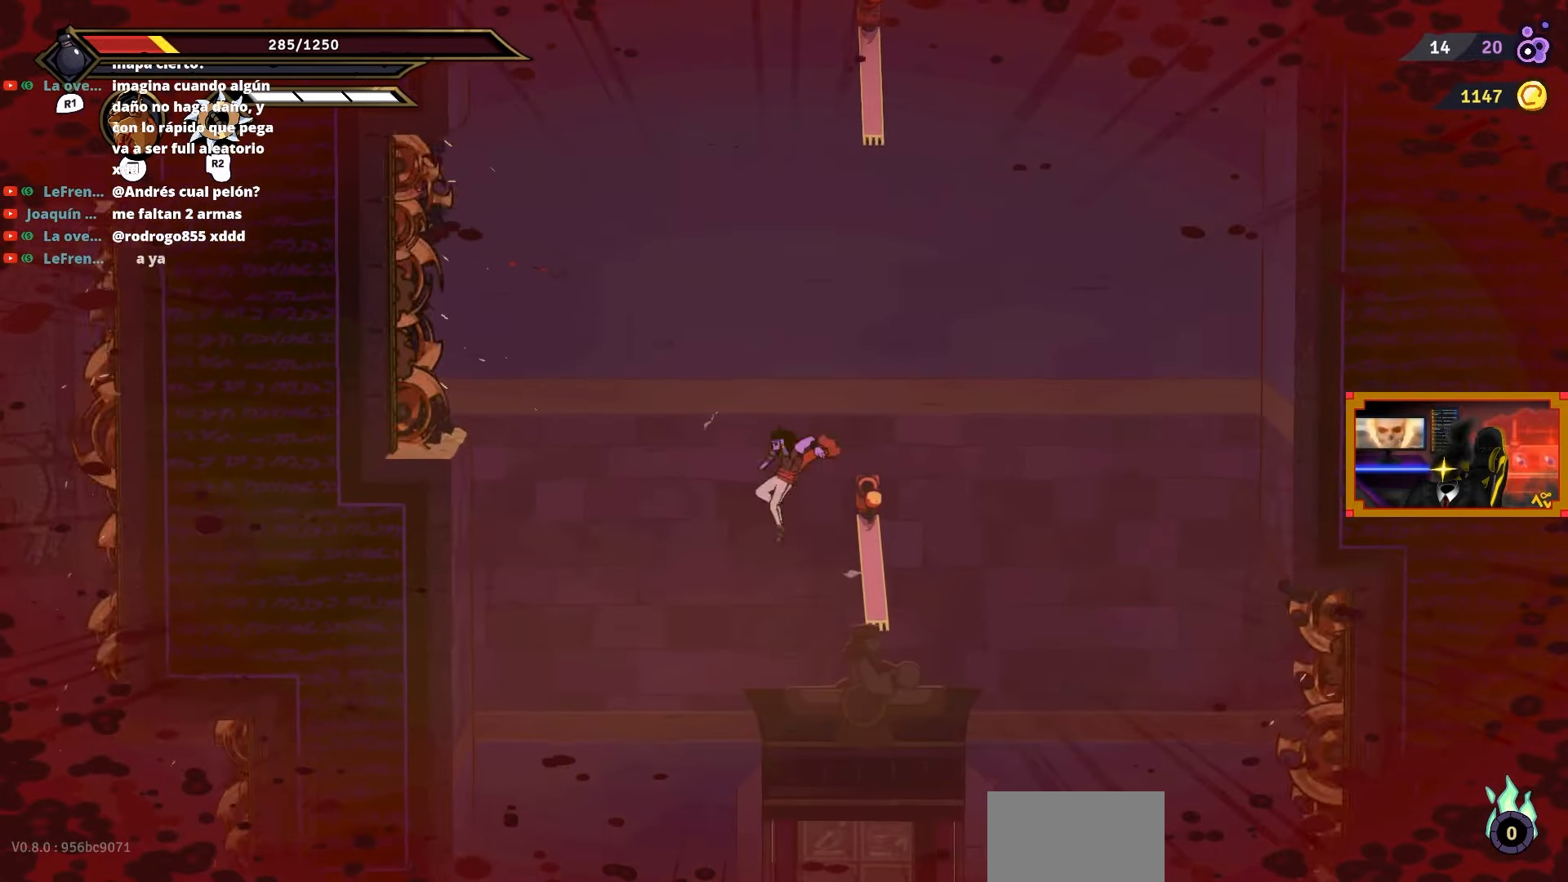
{"buttons": ["L2", "DPAD_UP", "DPAD_LEFT"], "right_stick": "center", "events": []}
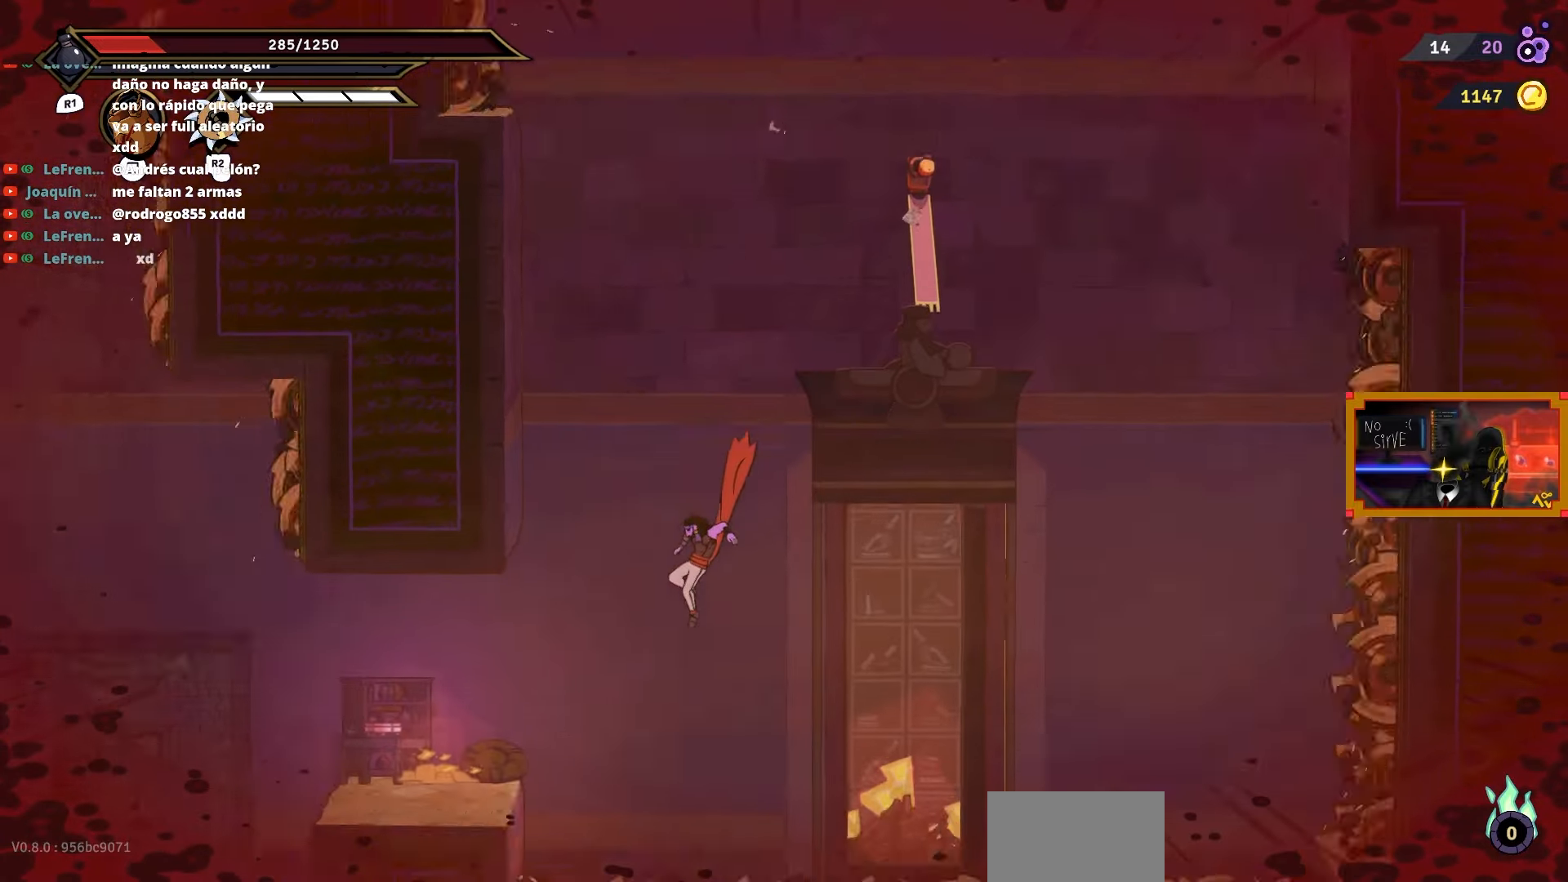
{"buttons": ["DPAD_LEFT"], "right_stick": "center", "events": [[167, "L2", "up"], [267, "CROSS", "down"], [283, "DPAD_UP", "up"], [317, "L2", "down"], [350, "DPAD_UP", "down"], [450, "DPAD_UP", "up"], [467, "CROSS", "up"], [467, "L2", "up"]]}
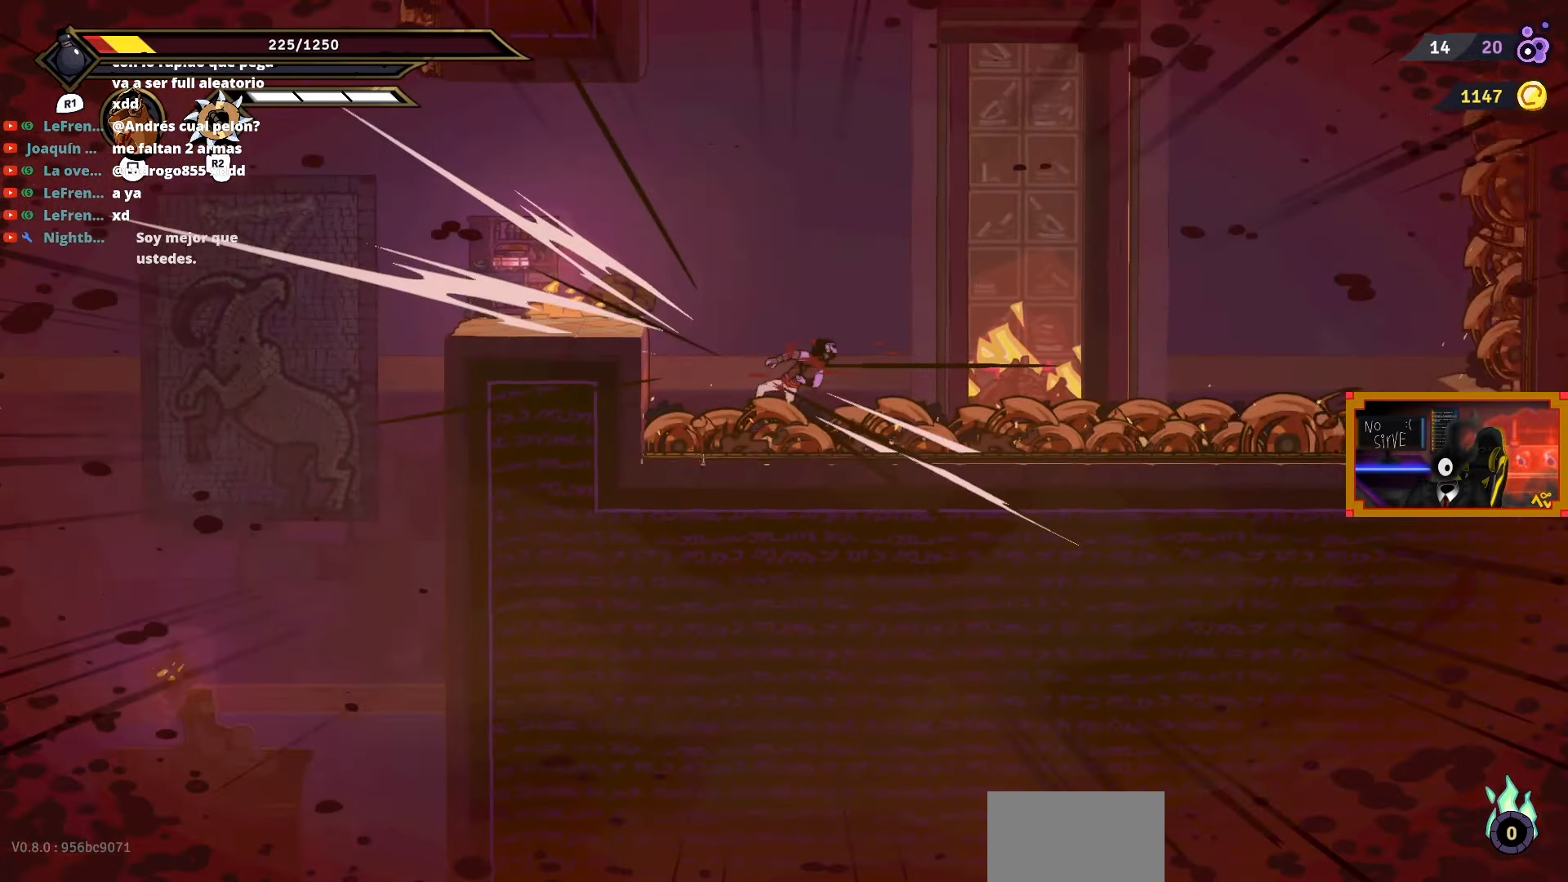
{"buttons": ["DPAD_LEFT"], "right_stick": "center", "events": [[50, "CROSS", "down"], [150, "CROSS", "up"]]}
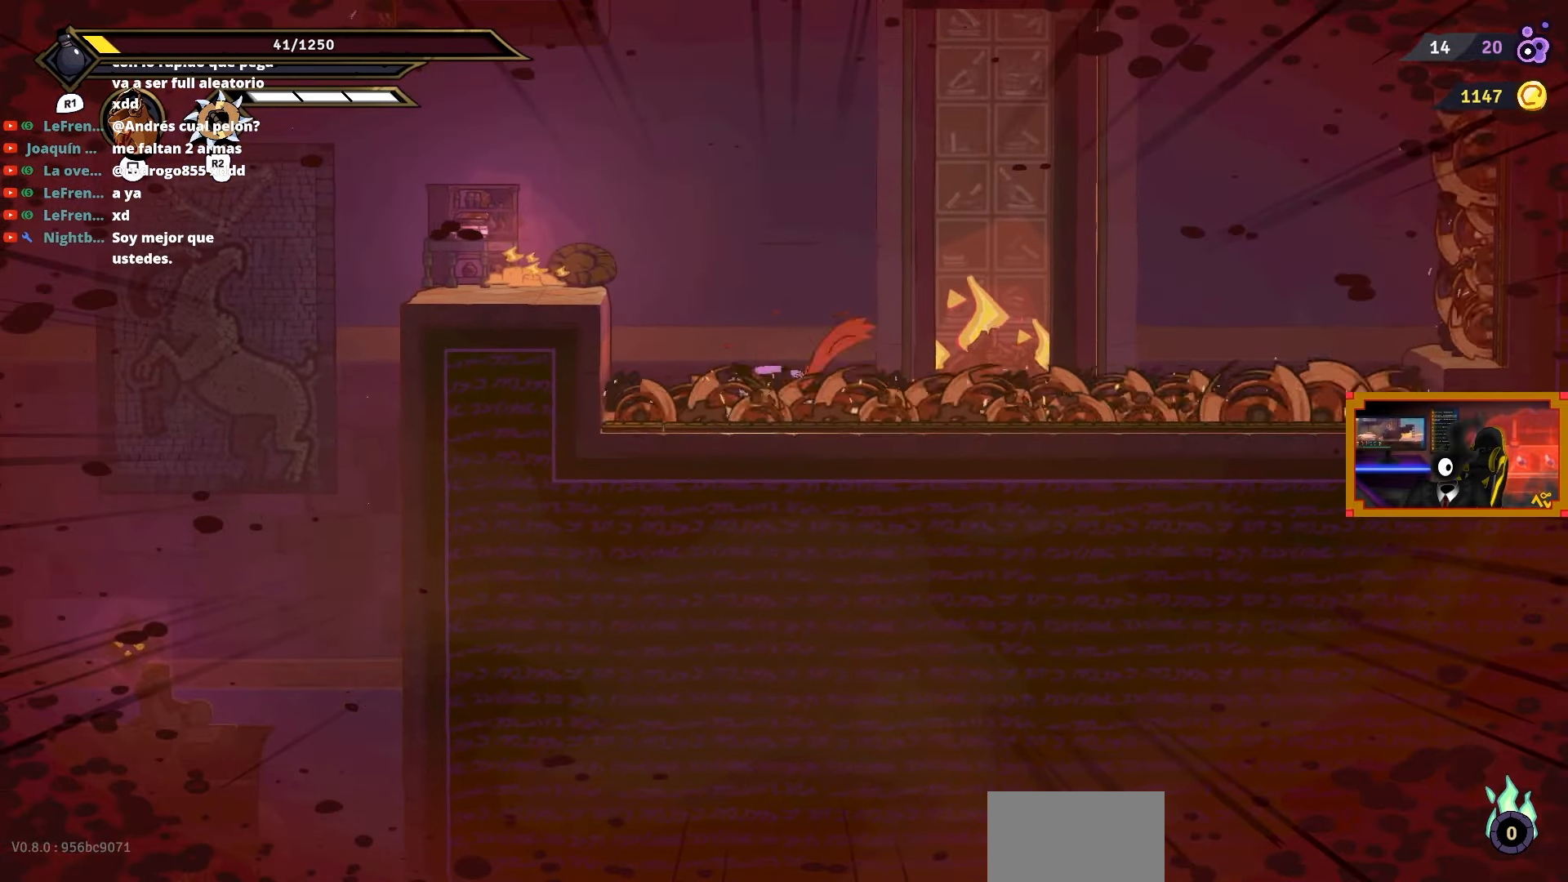
{"buttons": ["DPAD_LEFT"], "right_stick": "center", "events": [[33, "CROSS", "down"], [400, "CROSS", "up"]]}
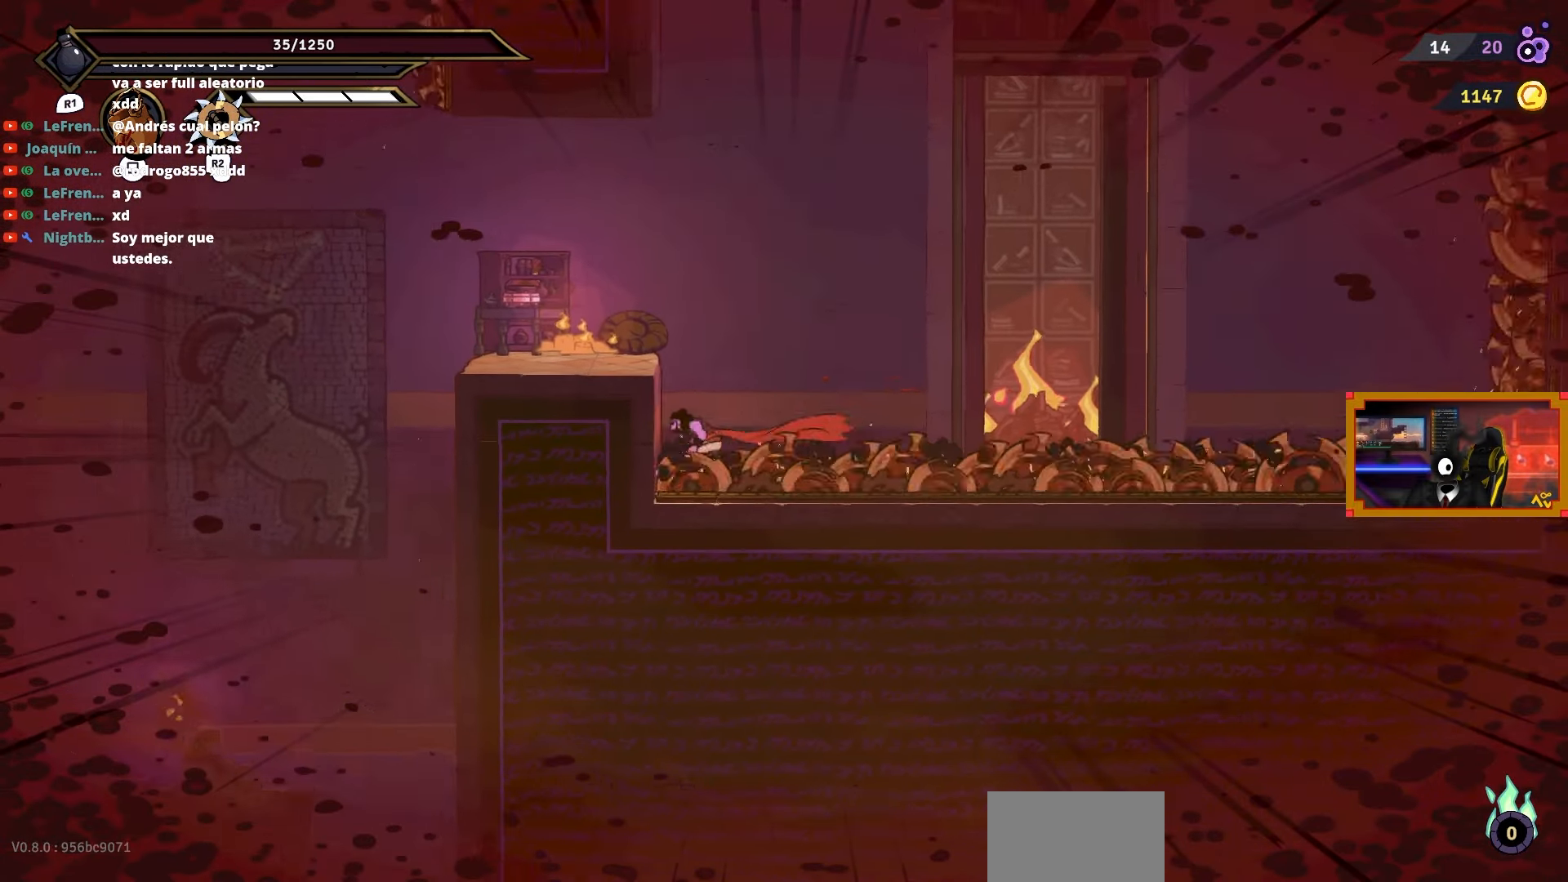
{"buttons": ["DPAD_LEFT"], "right_stick": "center", "events": [[117, "CROSS", "down"], [333, "CROSS", "up"]]}